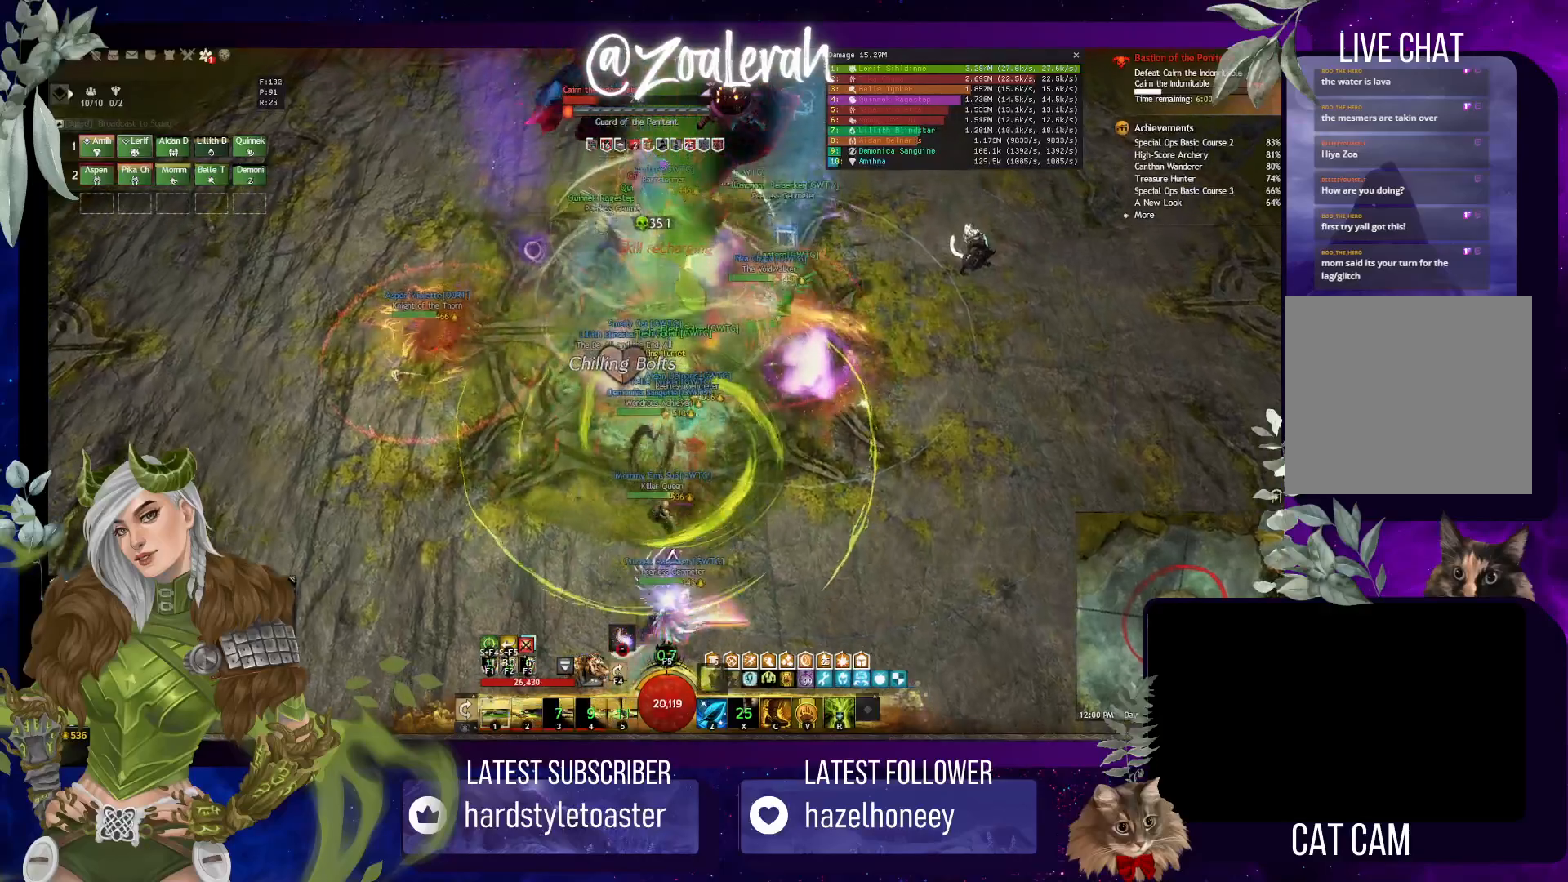
Gameplay with keyboard; each line is a JSON object with the keys held at the frame after it. "events" lists presses ("down") and releases ("up") of "1", "2", "3", "4", "5", "a", "alt", "b", "c", "caps_lock", "ctrl", "d", "e", "f", "g", "q", "r", "s", "shift", "space", "super", "t", "tab", "tilde", "v", "w", "x" and "z" between this image and that frame as [ms after this image, input, new state], when the widget could be followed in between. No other keys are recorded. Mouse input is not recorded.
{"keys": [], "events": [[133, "1", "up"], [166, "w", "up"]]}
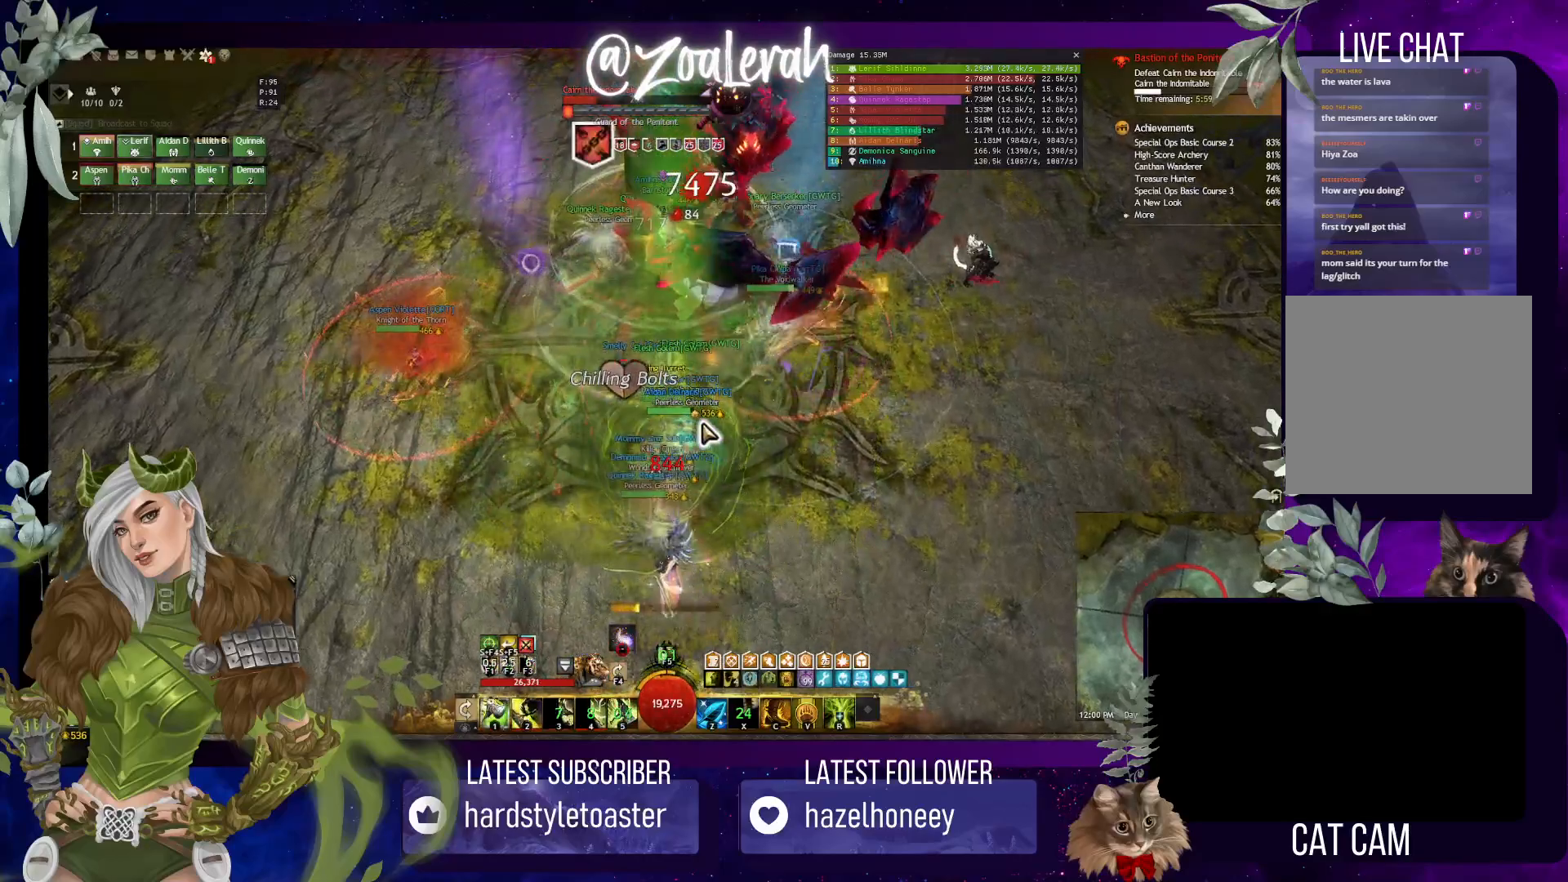
{"keys": ["w"], "events": [[83, "w", "down"]]}
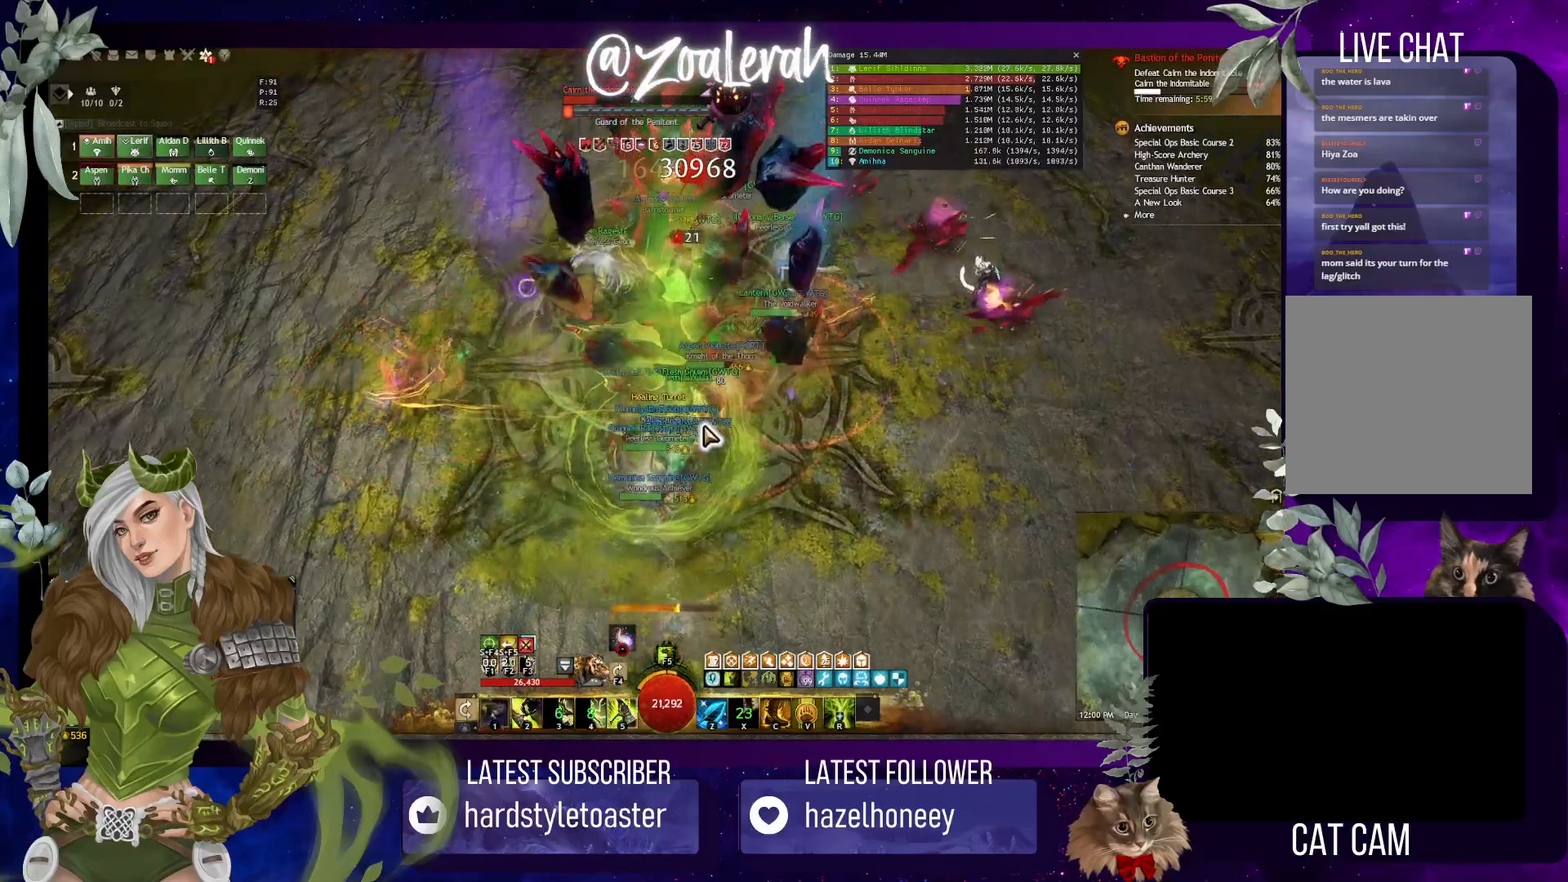
{"keys": [], "events": [[133, "w", "up"]]}
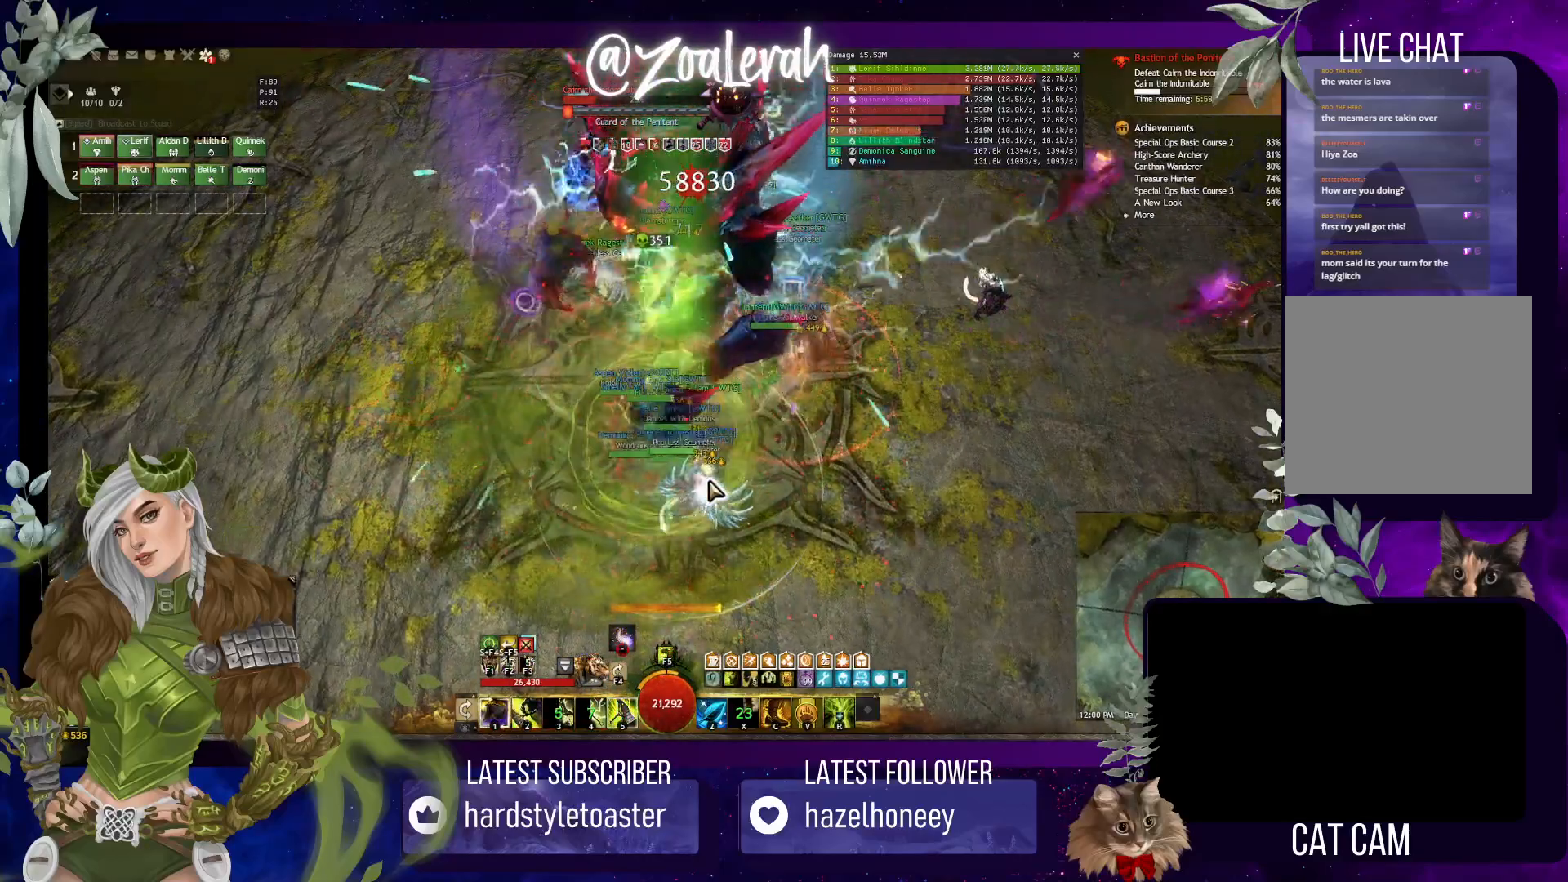
{"keys": [], "events": []}
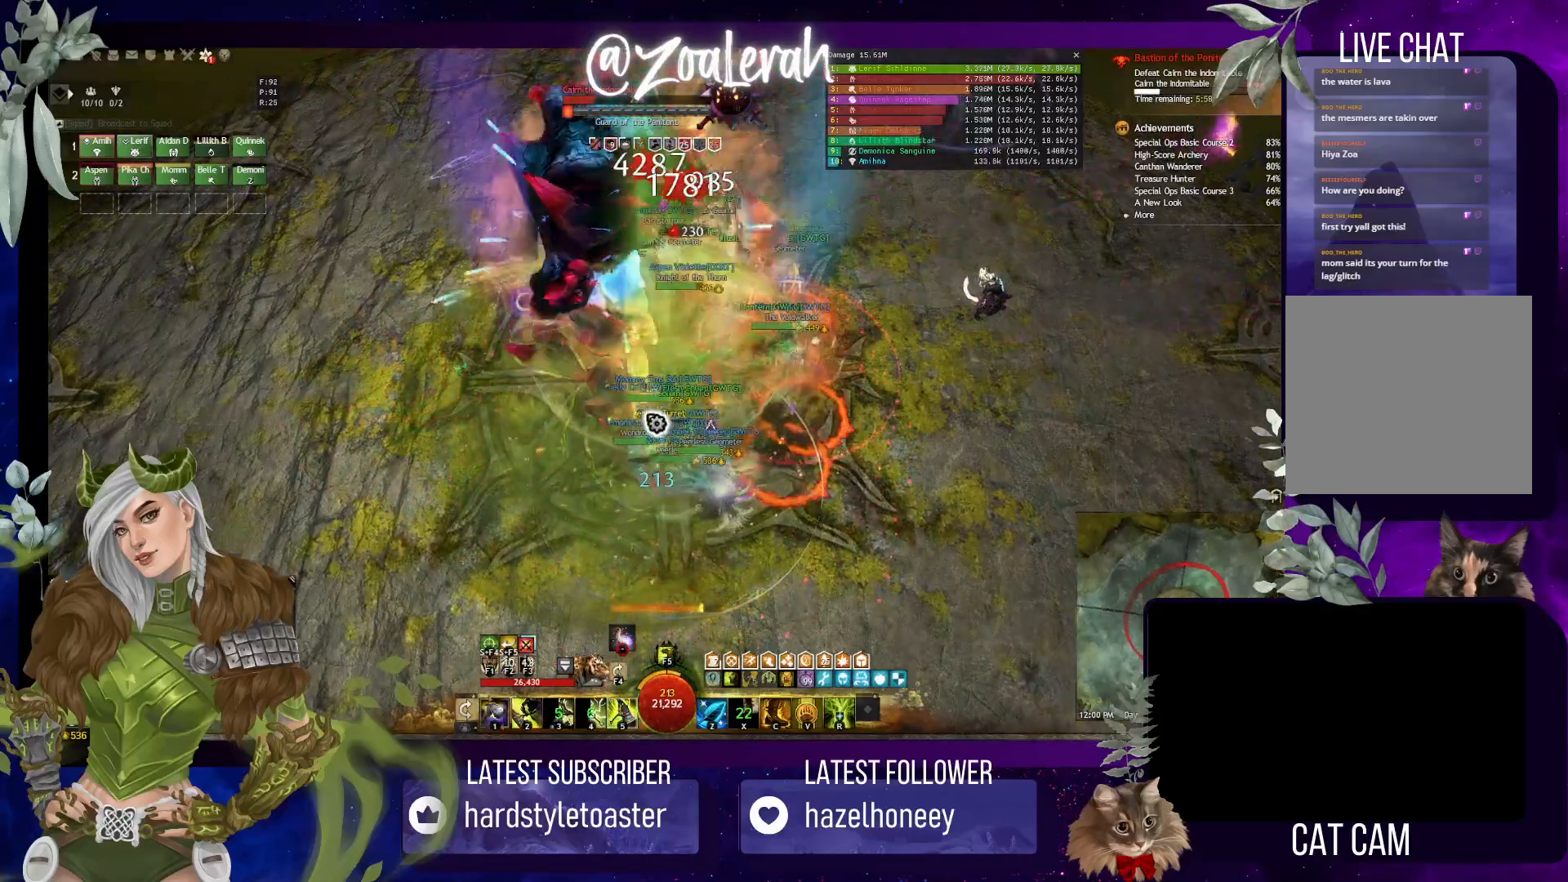
{"keys": ["2"], "events": [[50, "2", "down"], [150, "2", "up"], [216, "2", "down"], [300, "2", "up"], [483, "2", "down"]]}
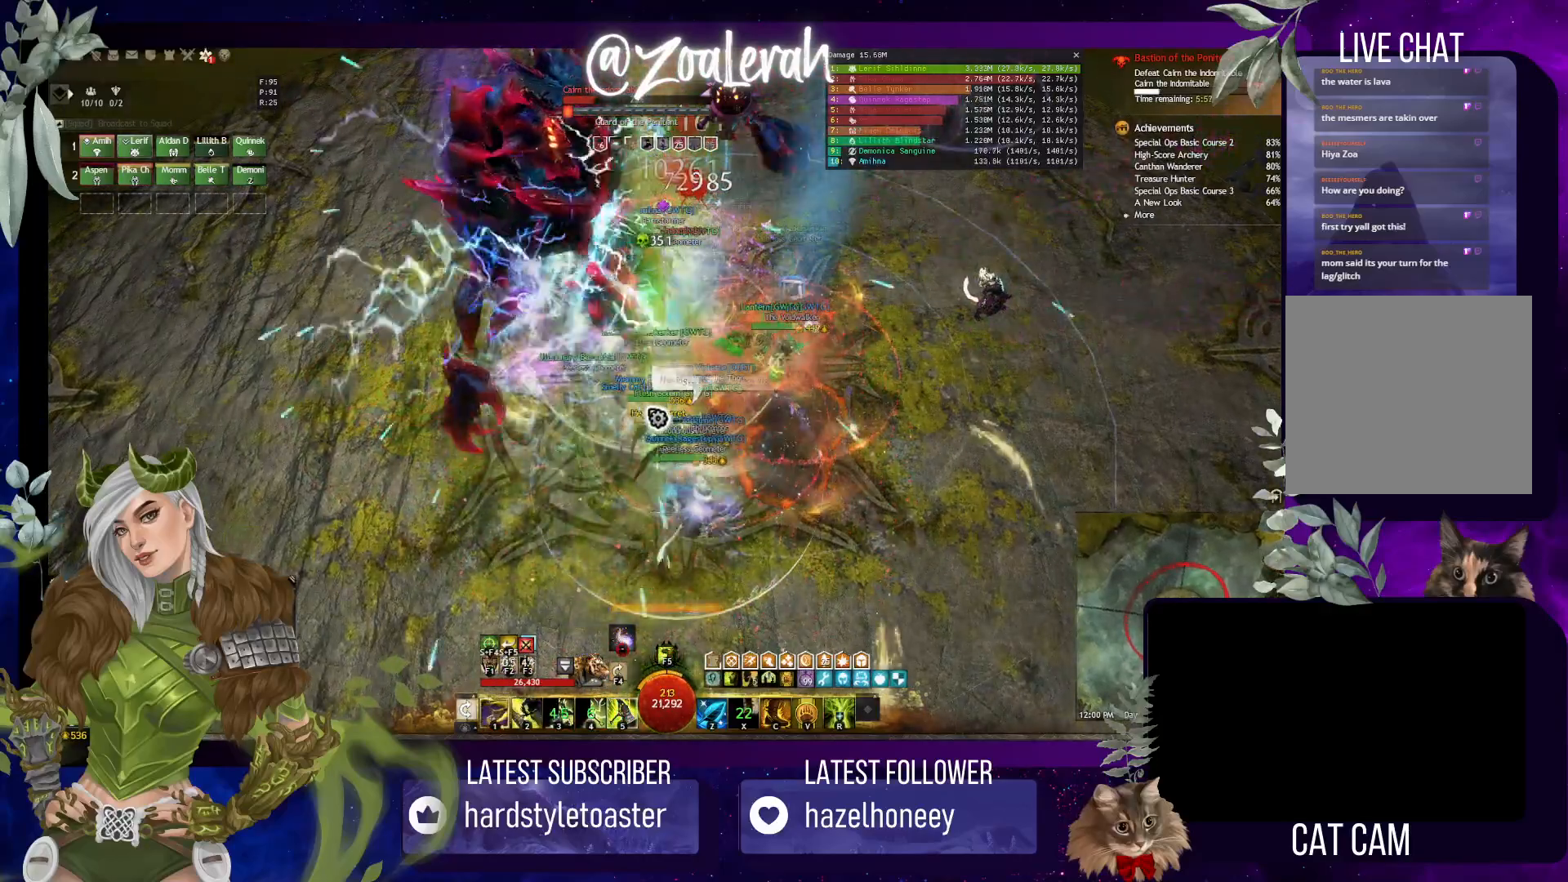
{"keys": ["2"], "events": [[83, "2", "up"], [150, "2", "down"], [233, "2", "up"], [300, "2", "down"], [400, "2", "up"], [450, "2", "down"]]}
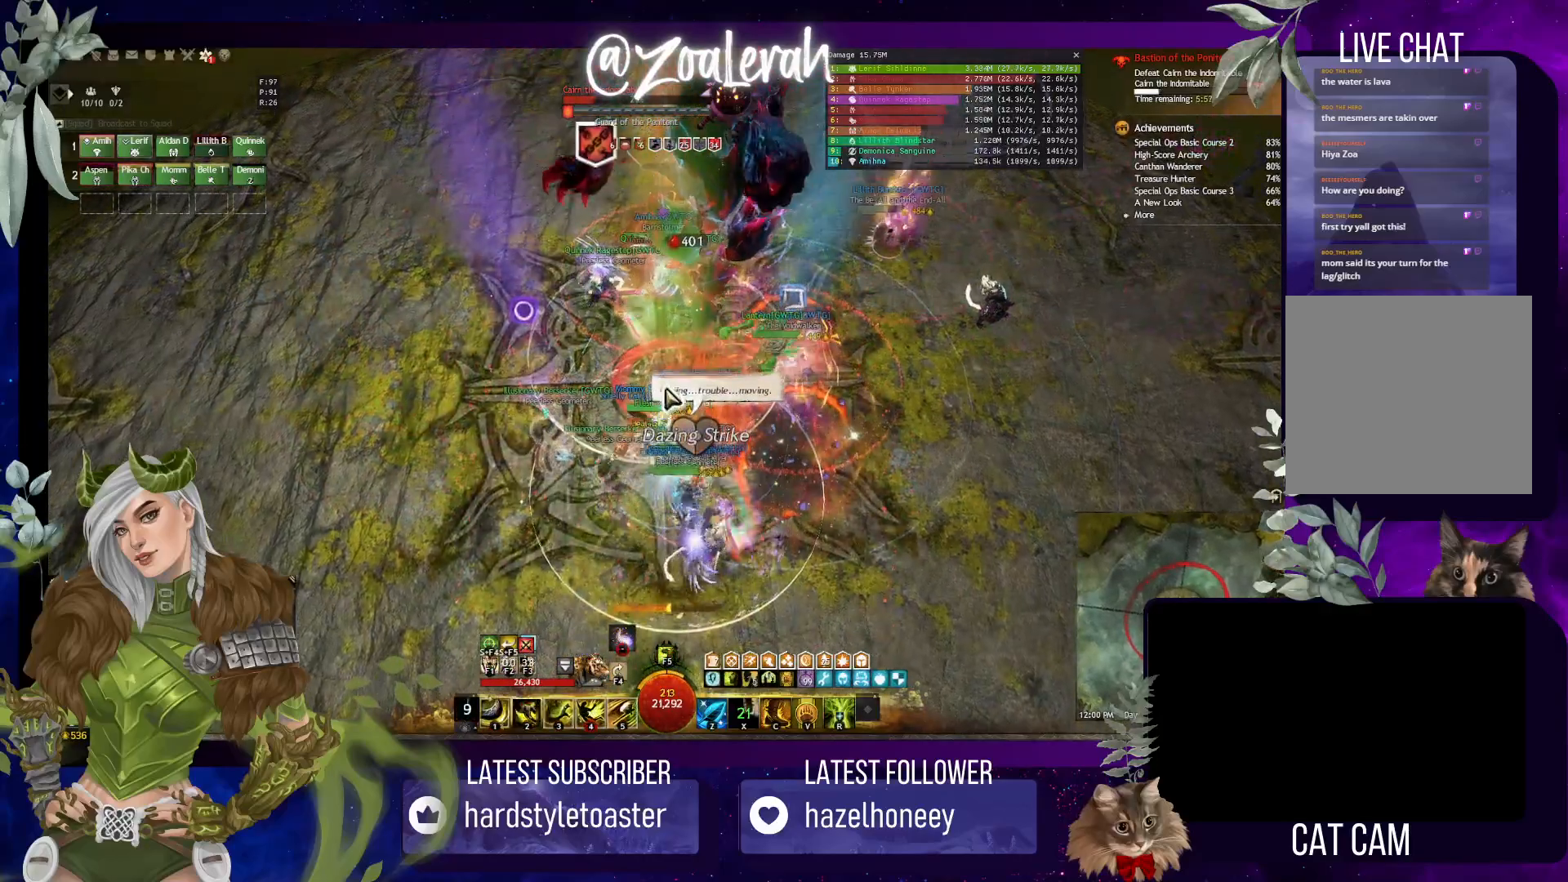
{"keys": [], "events": [[16, "4", "down"], [100, "2", "up"], [116, "4", "up"], [233, "4", "down"], [316, "4", "up"], [383, "4", "down"], [466, "4", "up"]]}
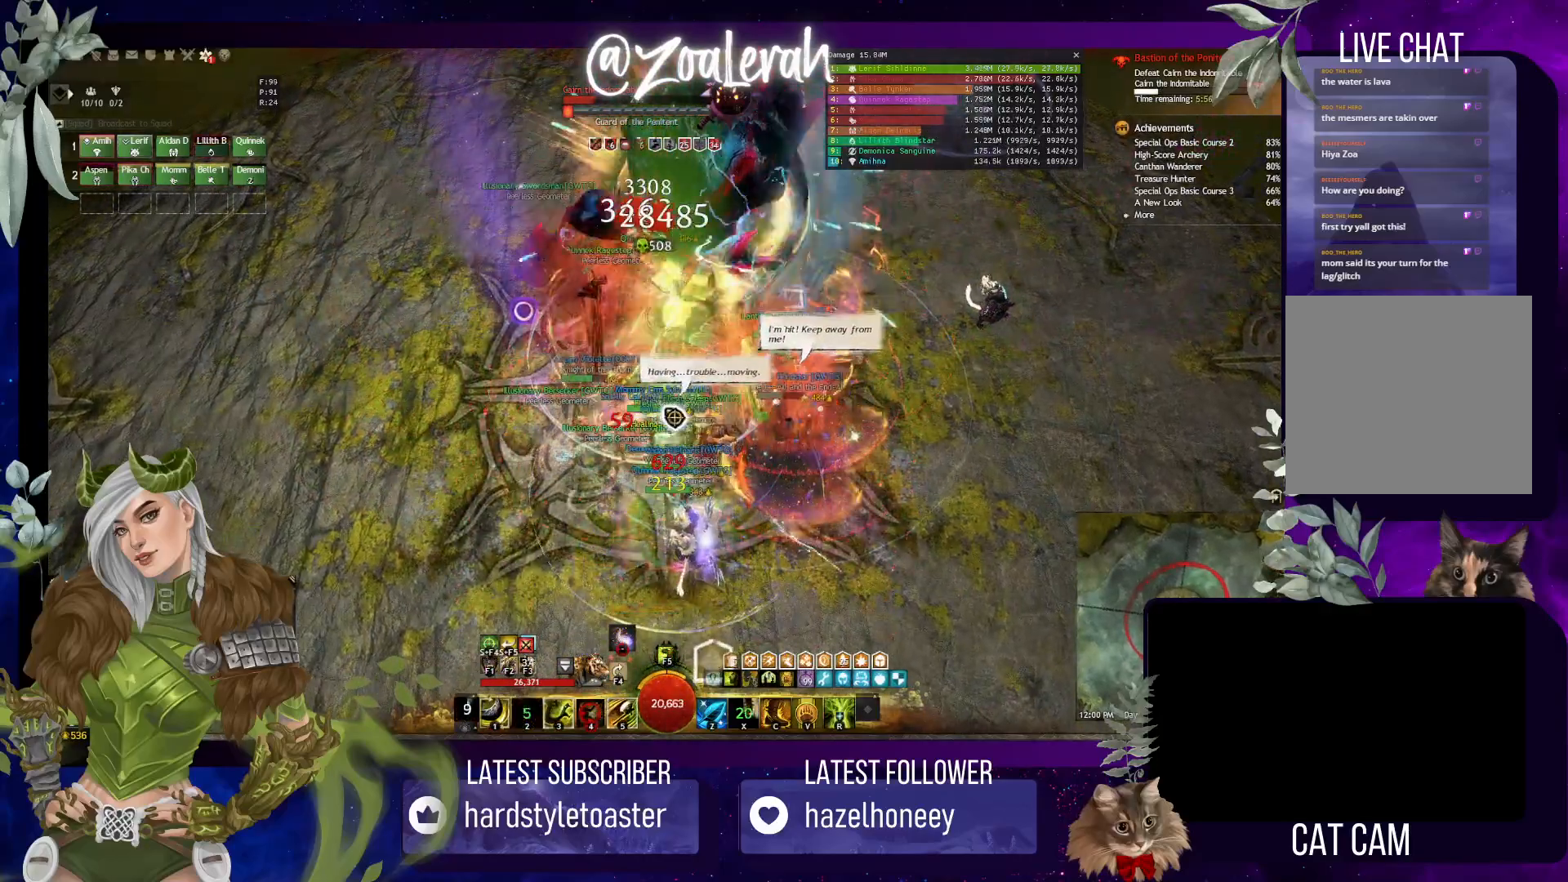
{"keys": ["3"], "events": [[50, "4", "down"], [133, "4", "up"], [183, "4", "down"], [266, "4", "up"], [433, "3", "down"]]}
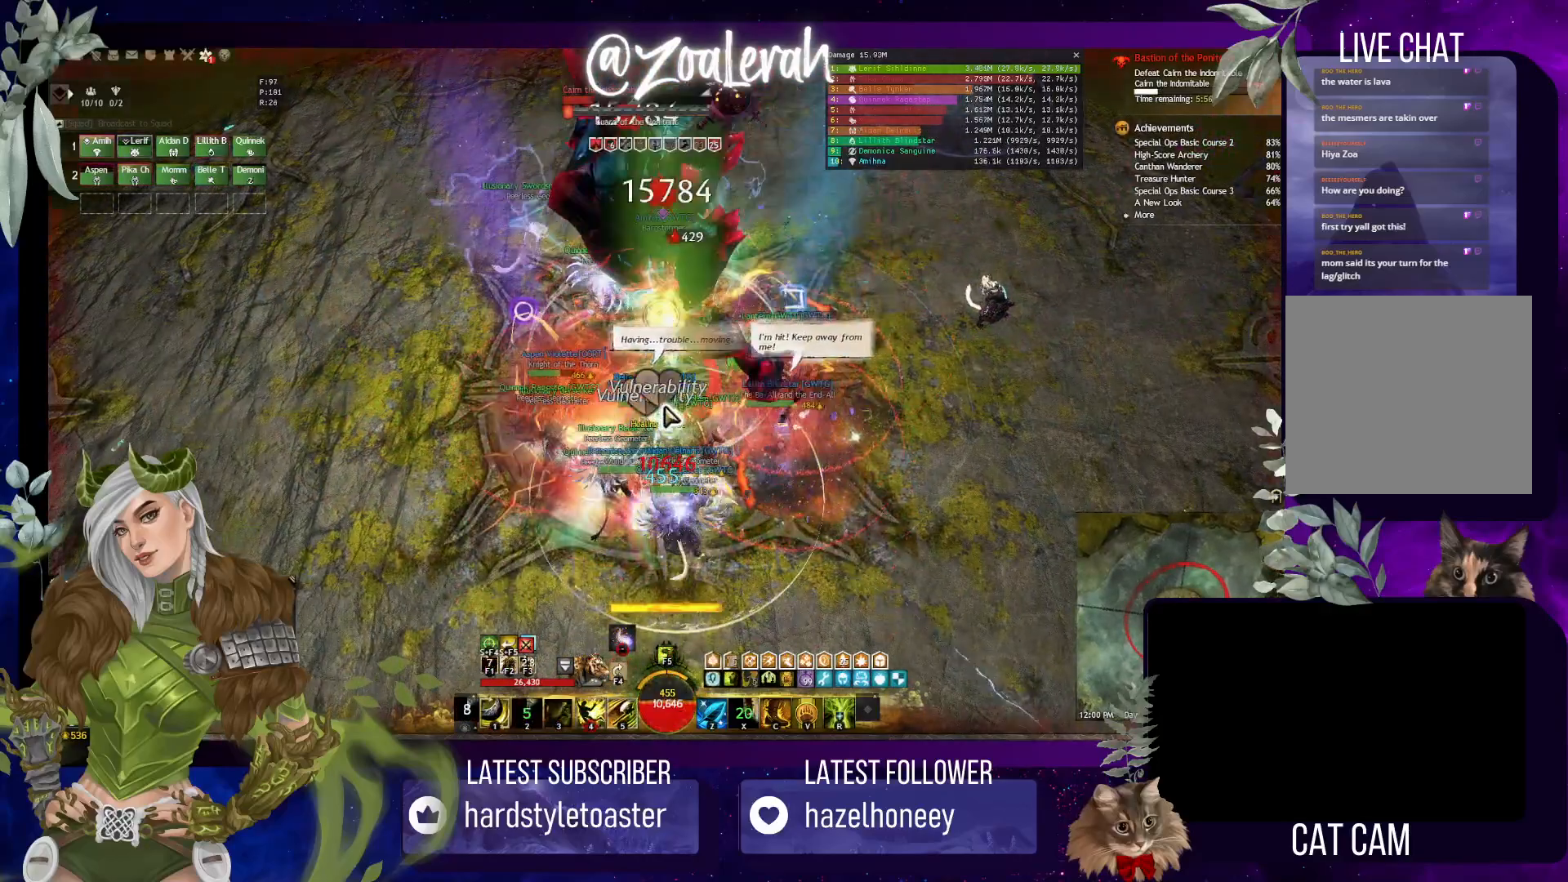
{"keys": [], "events": [[33, "3", "up"], [100, "3", "down"], [183, "3", "up"], [266, "3", "down"], [333, "3", "up"], [416, "3", "down"], [466, "3", "up"]]}
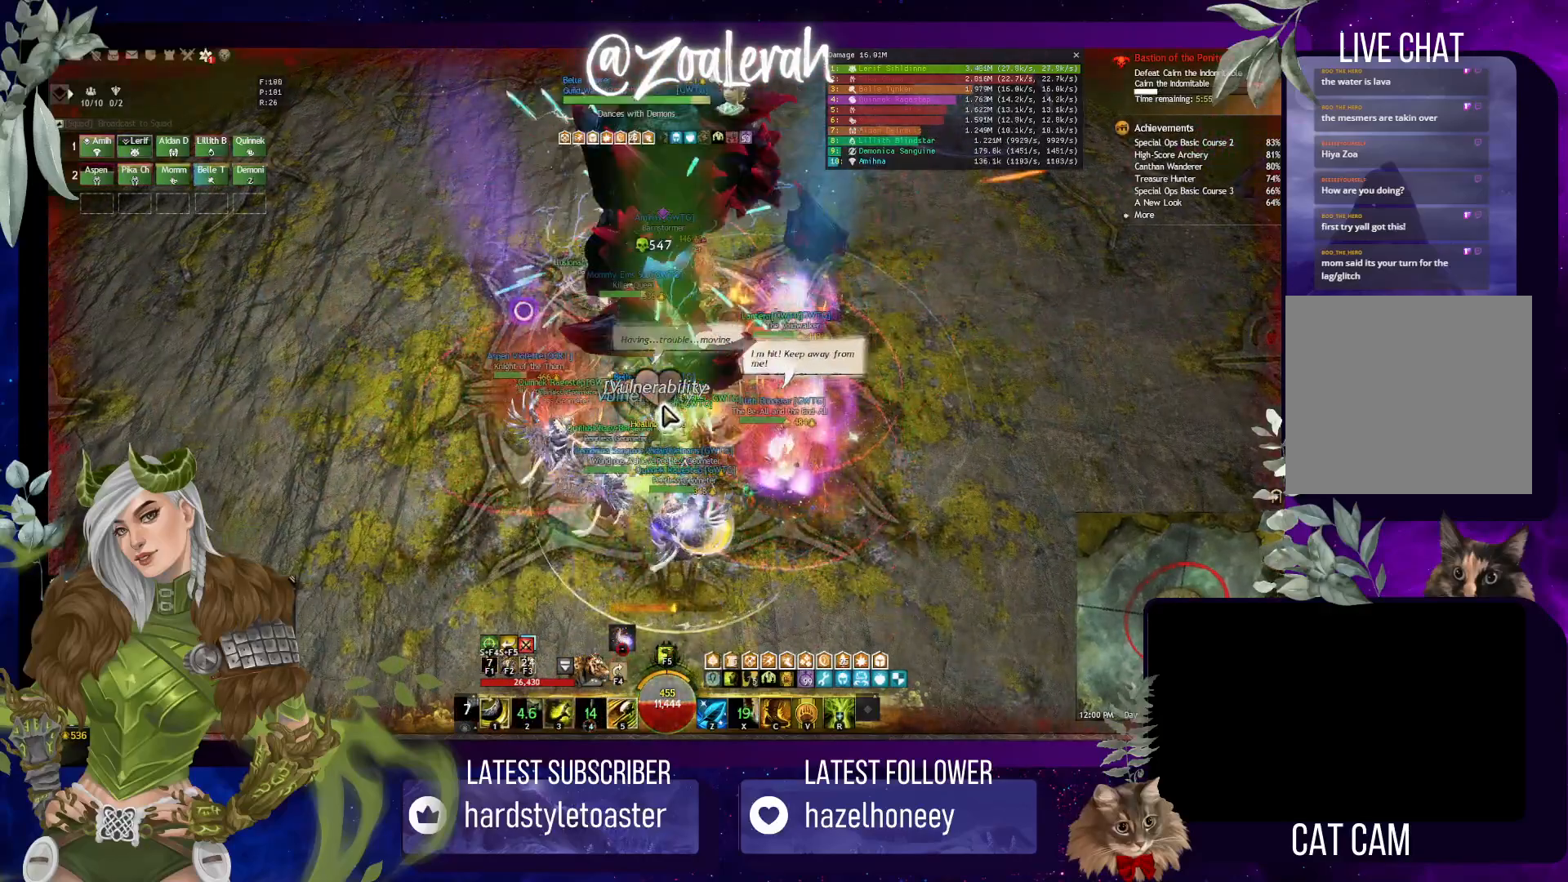
{"keys": ["c"], "events": [[16, "3", "down"], [133, "3", "up"], [466, "c", "down"]]}
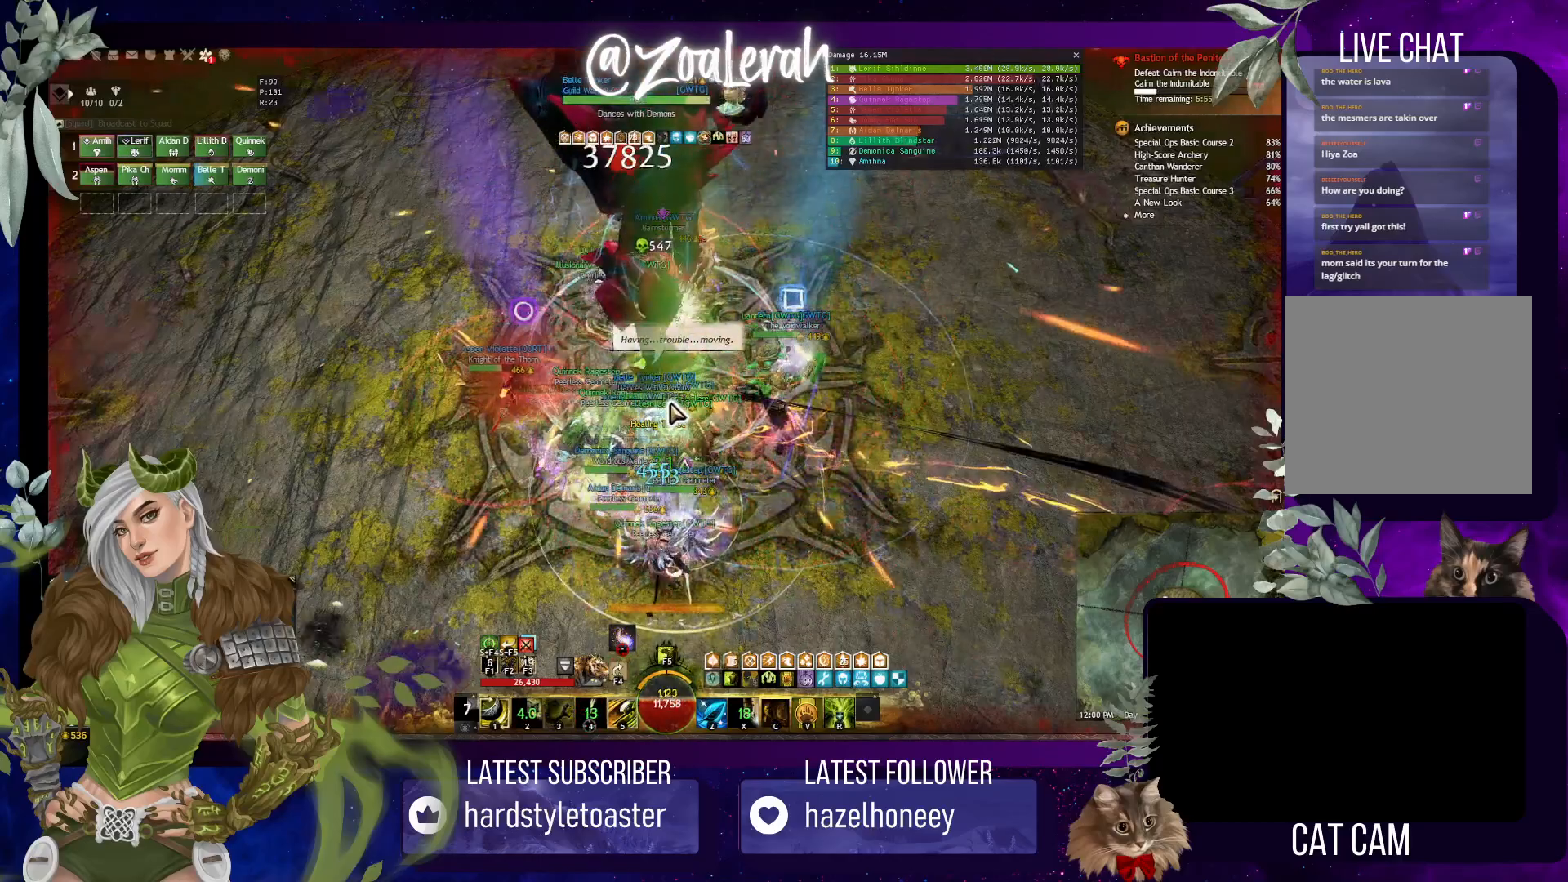
{"keys": [], "events": [[100, "c", "up"], [183, "c", "down"], [266, "c", "up"], [316, "c", "down"], [400, "c", "up"]]}
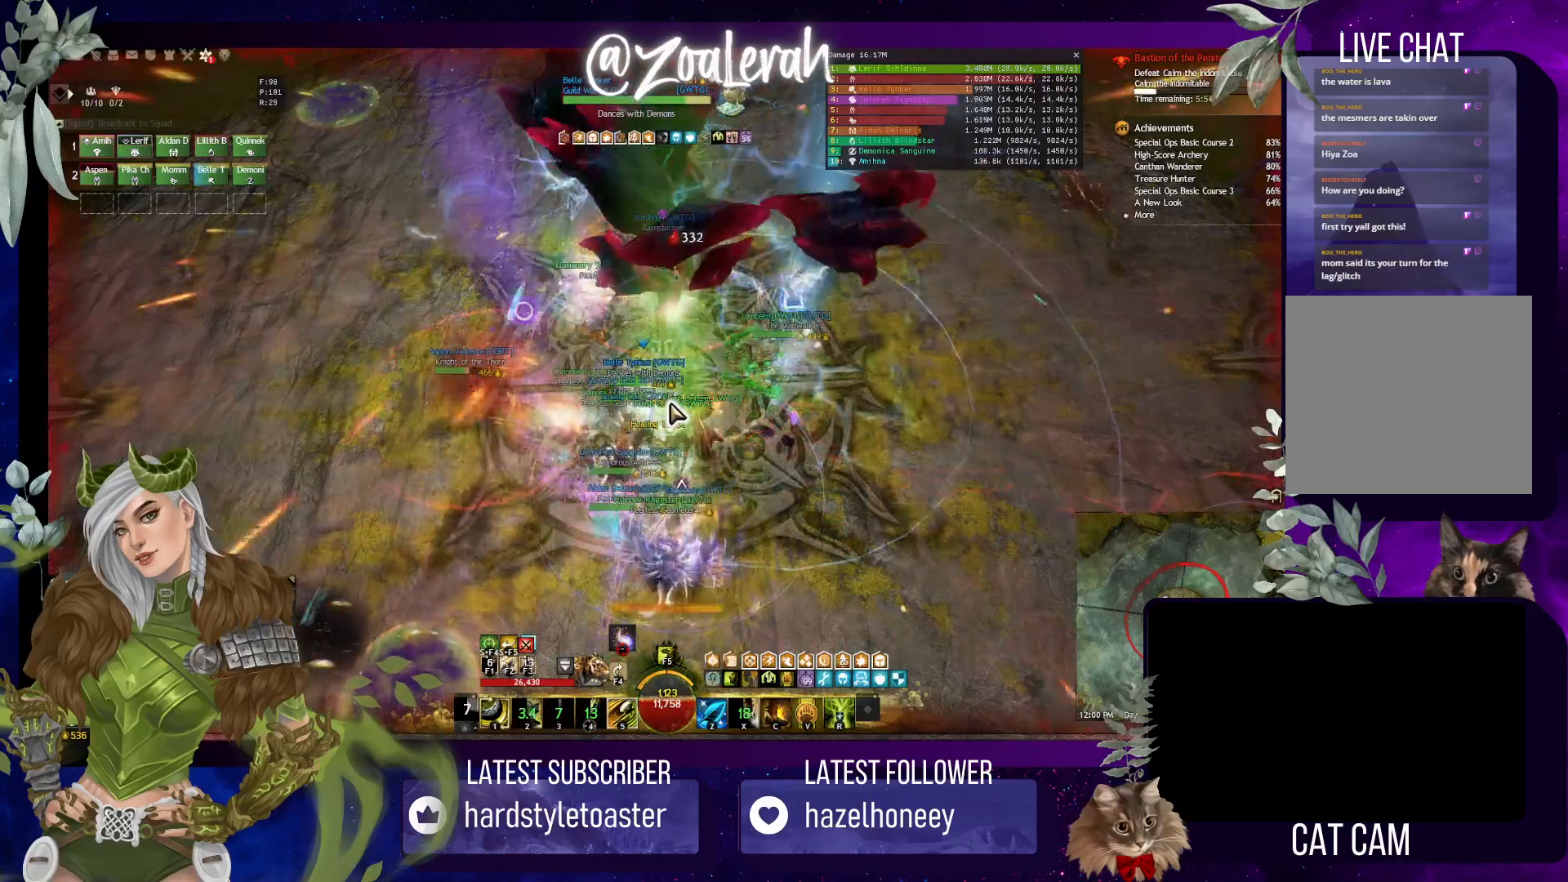
{"keys": [], "events": [[16, "q", "down"], [300, "w", "down"], [366, "w", "up"], [416, "q", "up"]]}
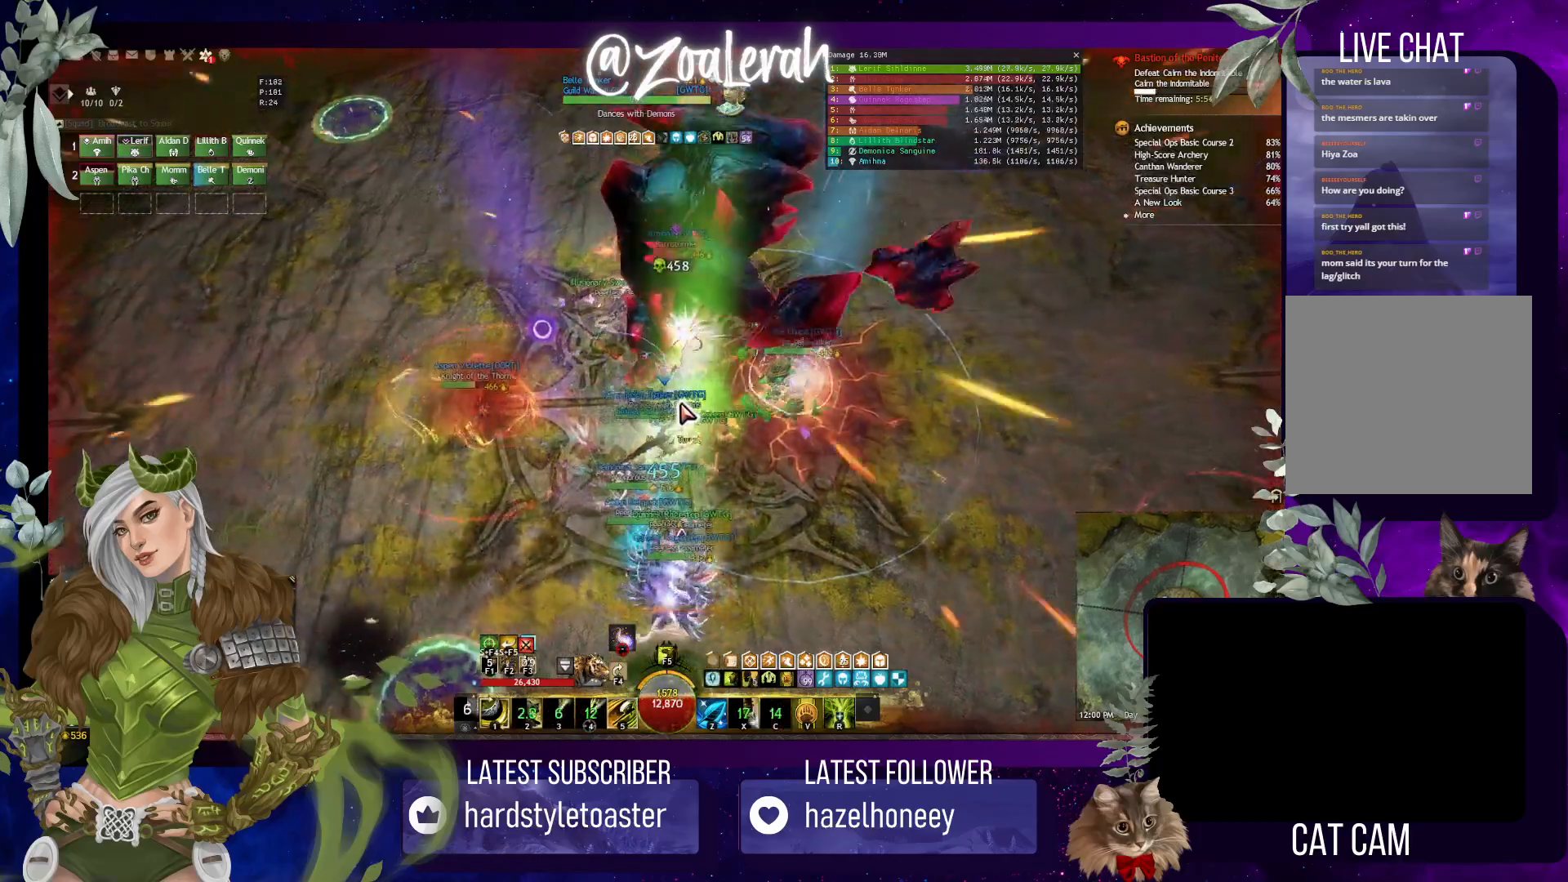
{"keys": [], "events": []}
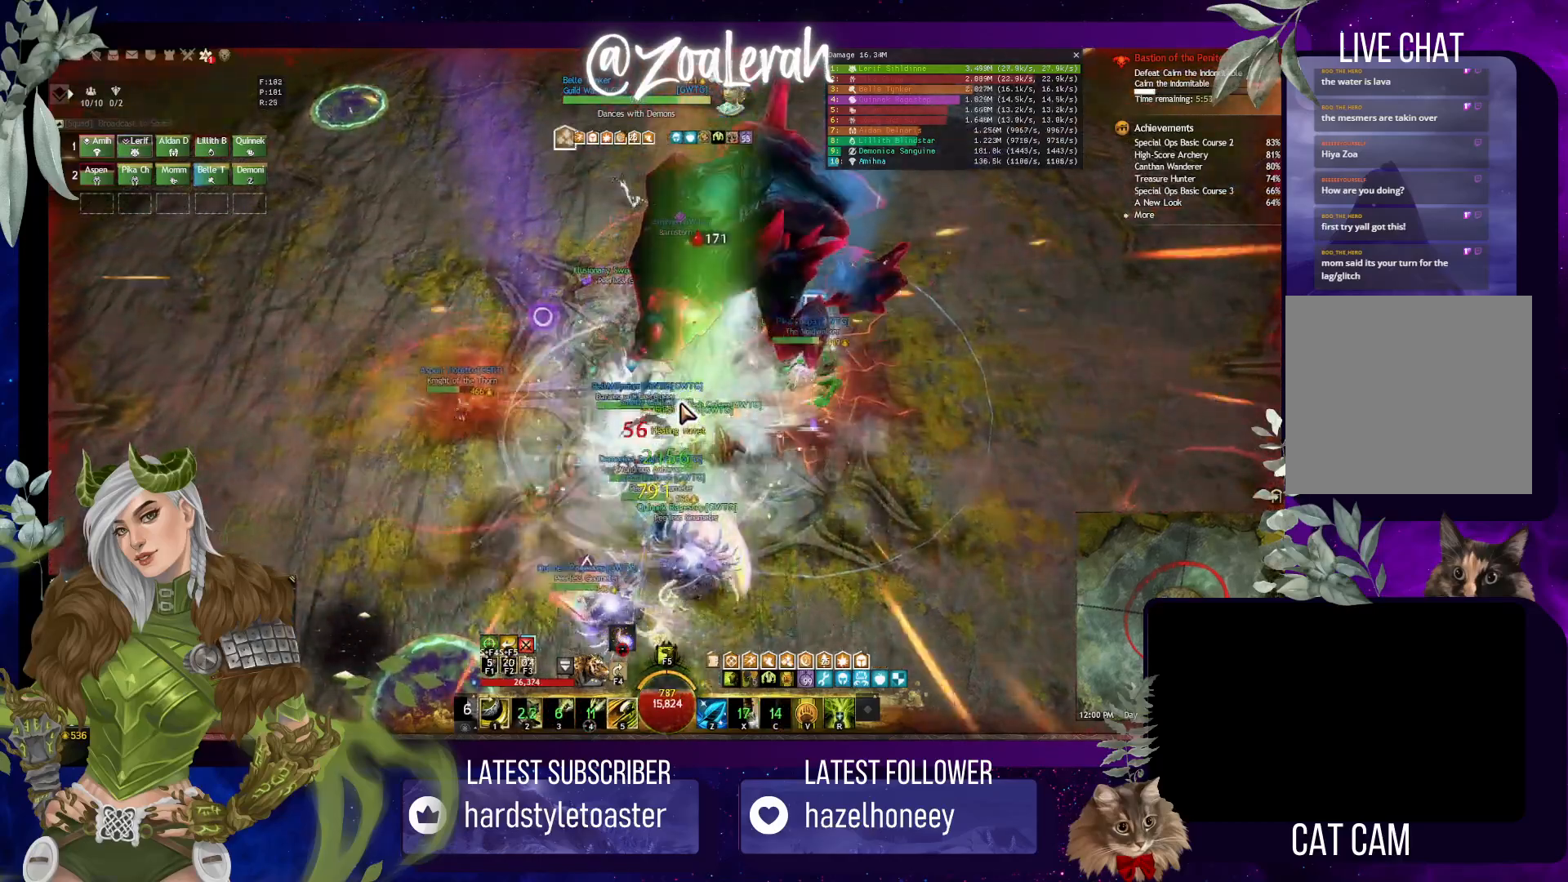
{"keys": ["5"], "events": [[100, "5", "down"], [200, "5", "up"], [300, "5", "down"], [383, "5", "up"], [450, "5", "down"]]}
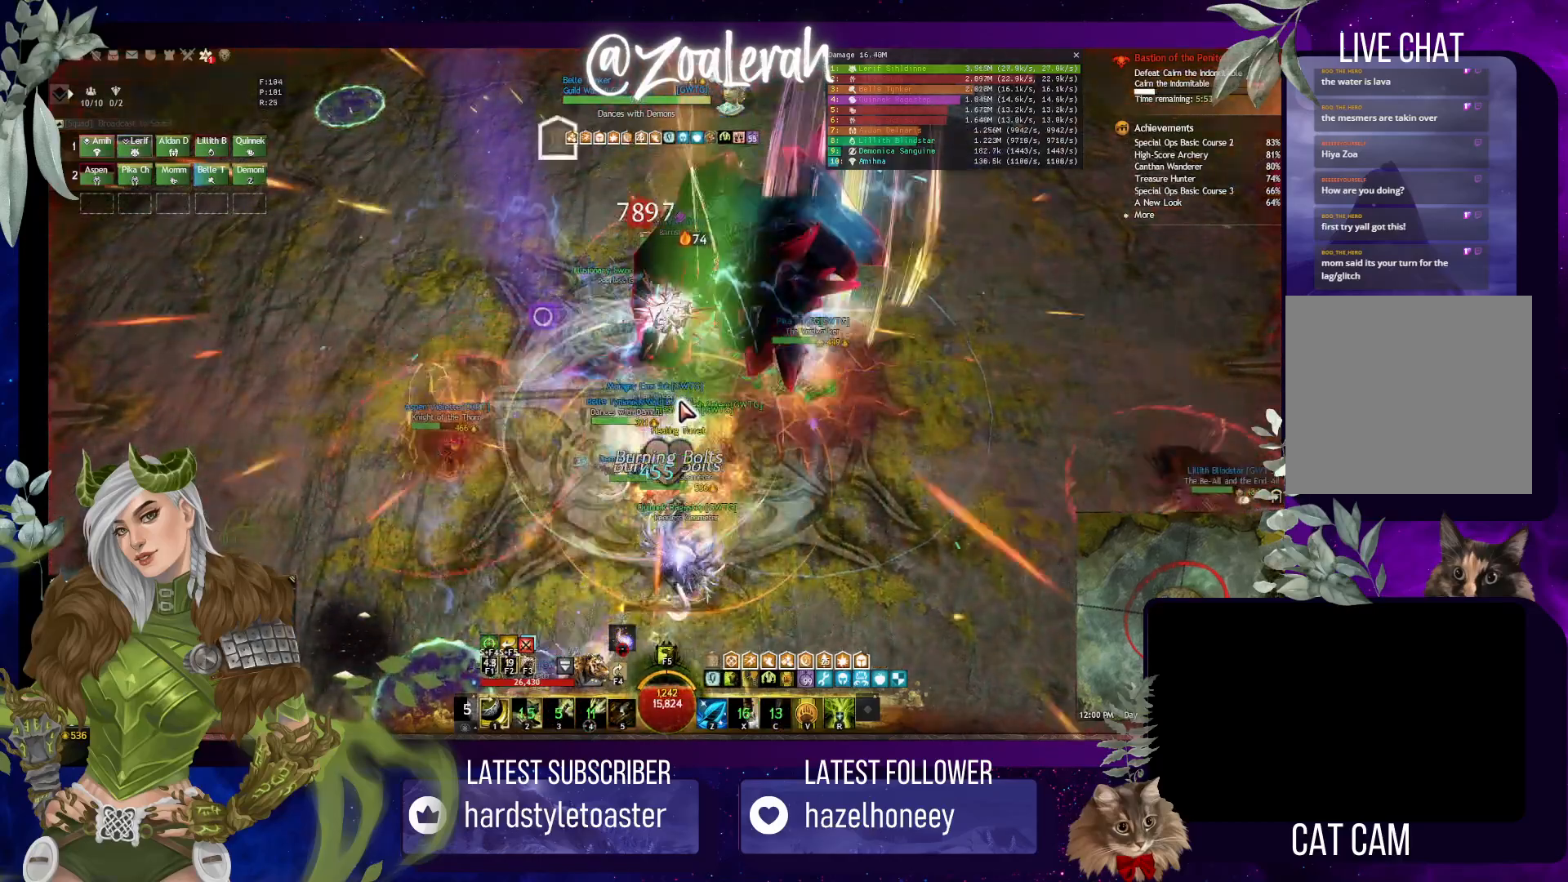
{"keys": [], "events": [[33, "5", "up"], [100, "5", "down"], [200, "5", "up"]]}
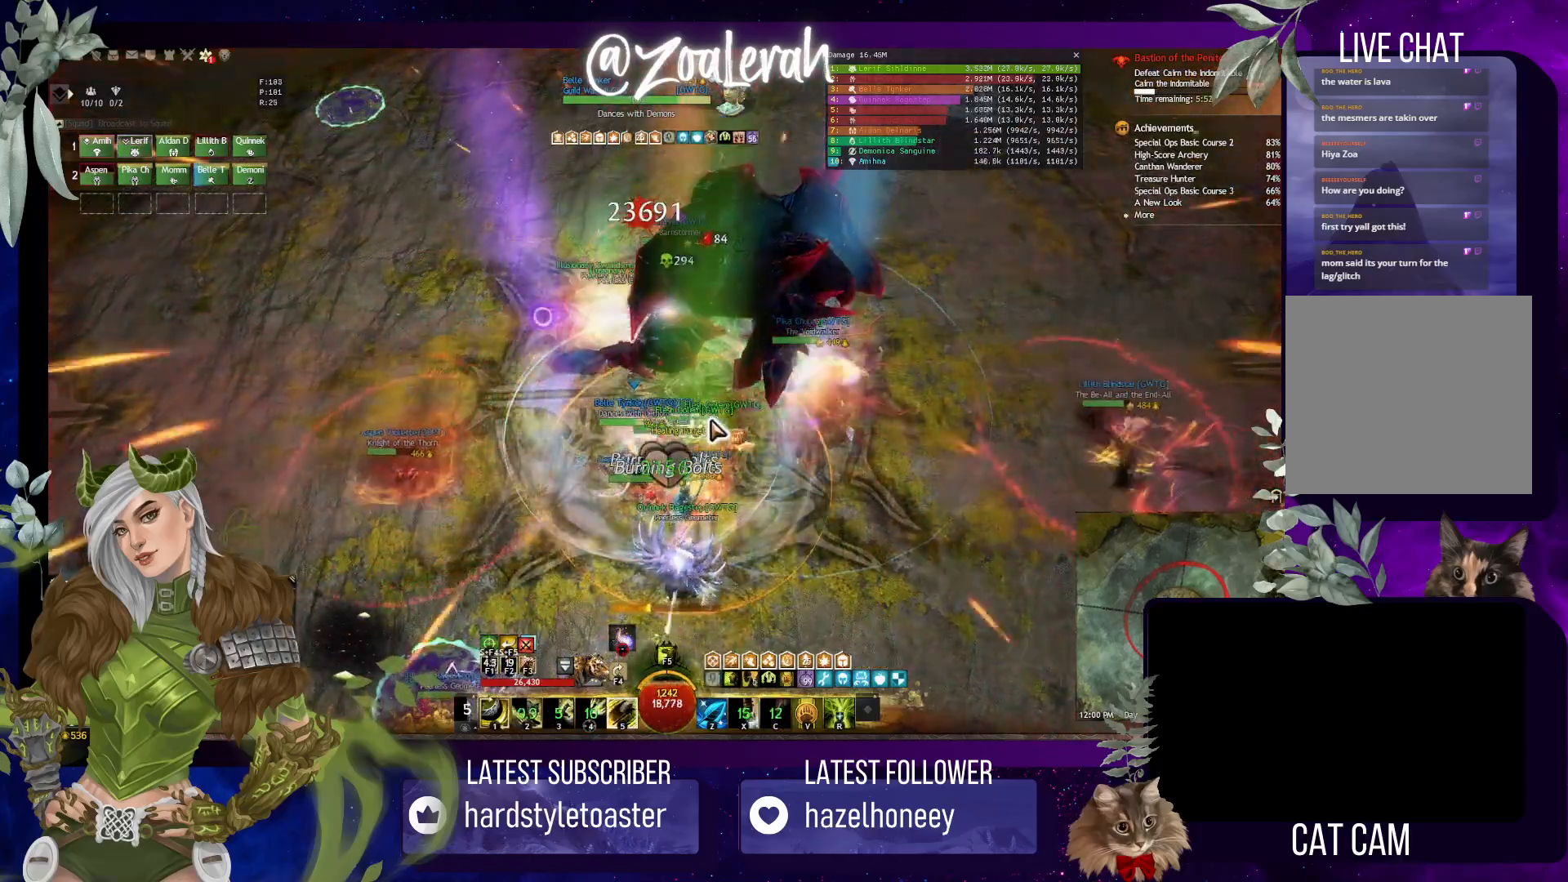
{"keys": [], "events": []}
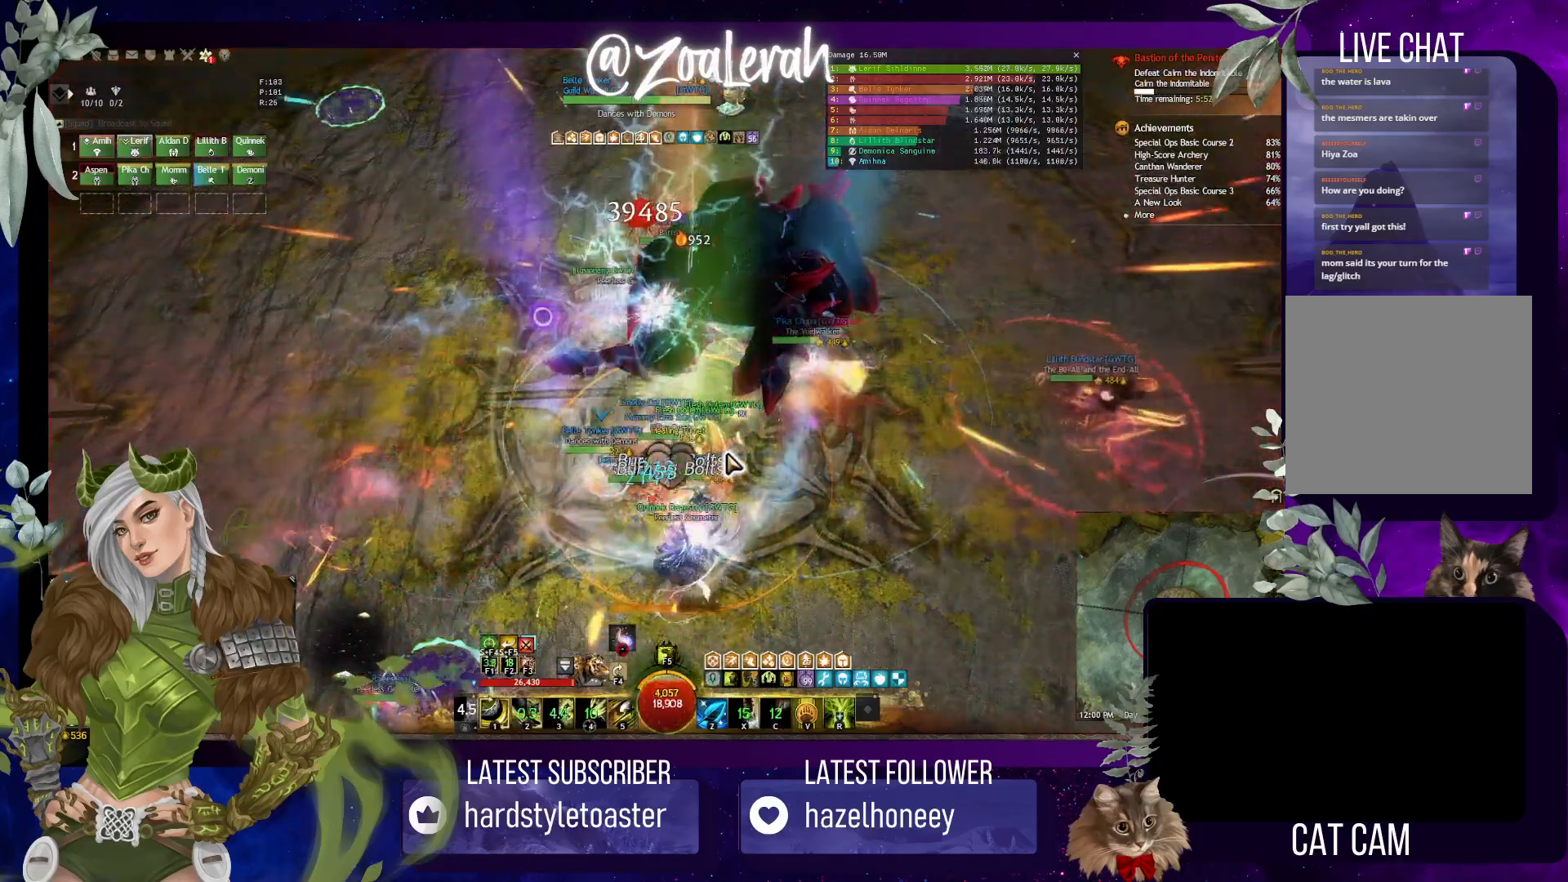
{"keys": [], "events": []}
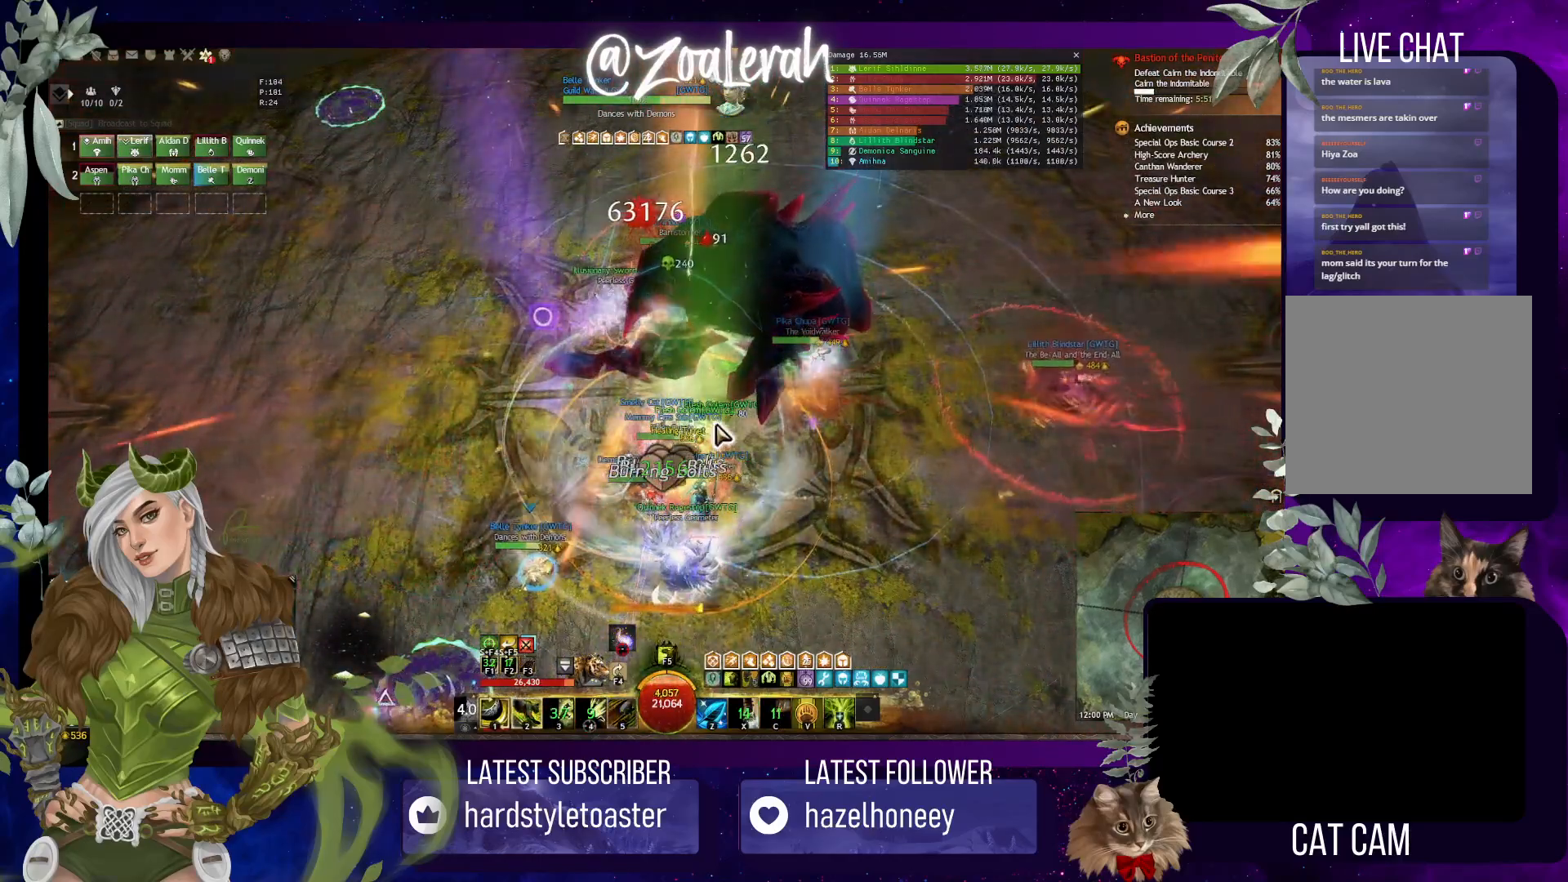
{"keys": [], "events": [[83, "tab", "down"], [183, "tab", "up"]]}
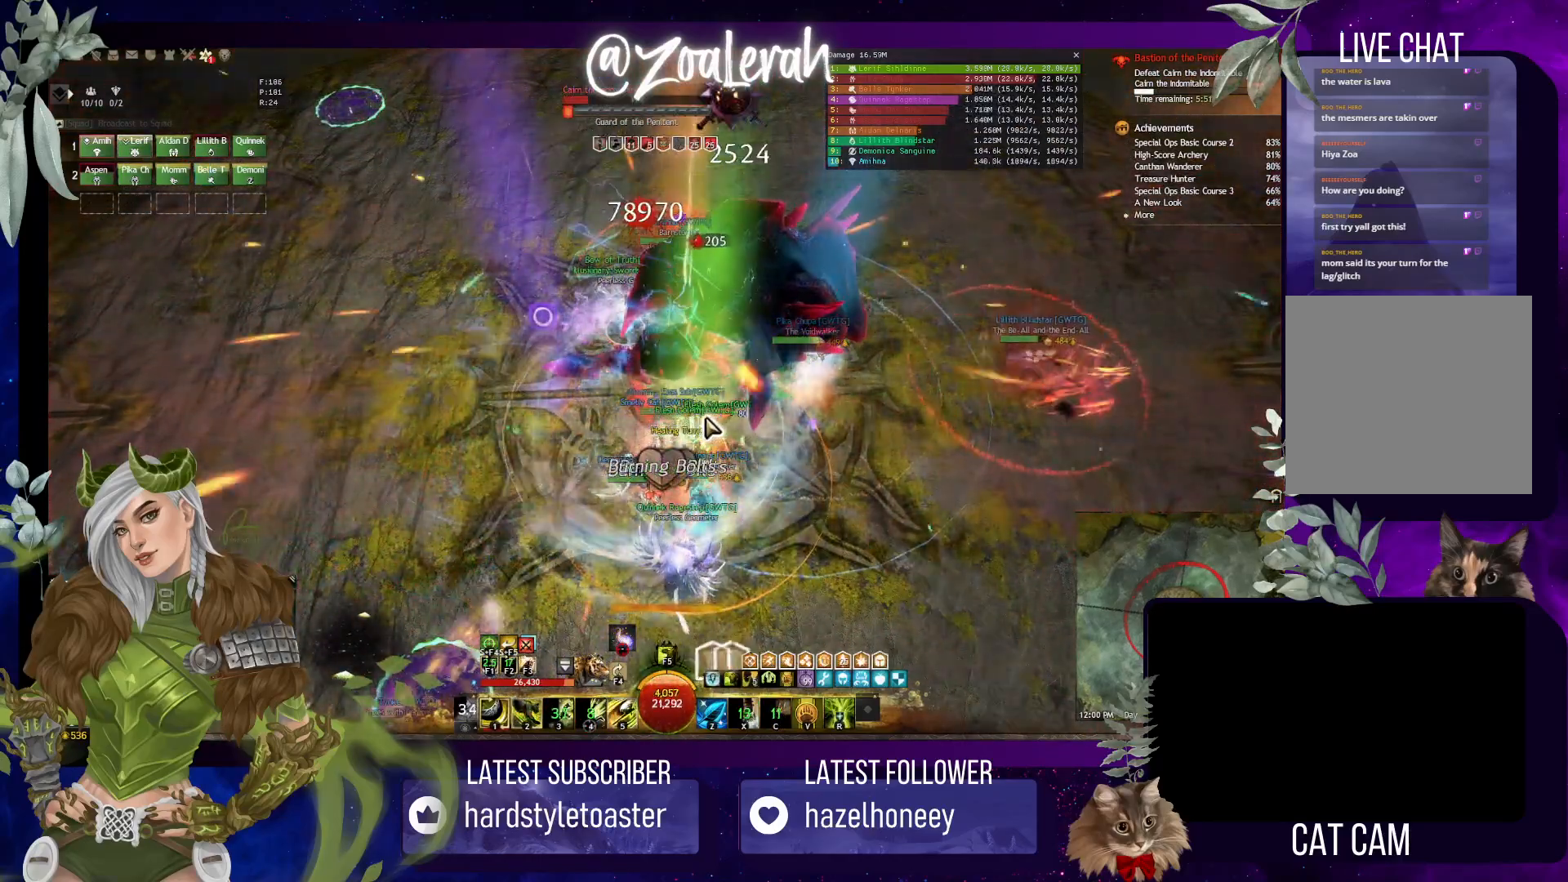
{"keys": [], "events": []}
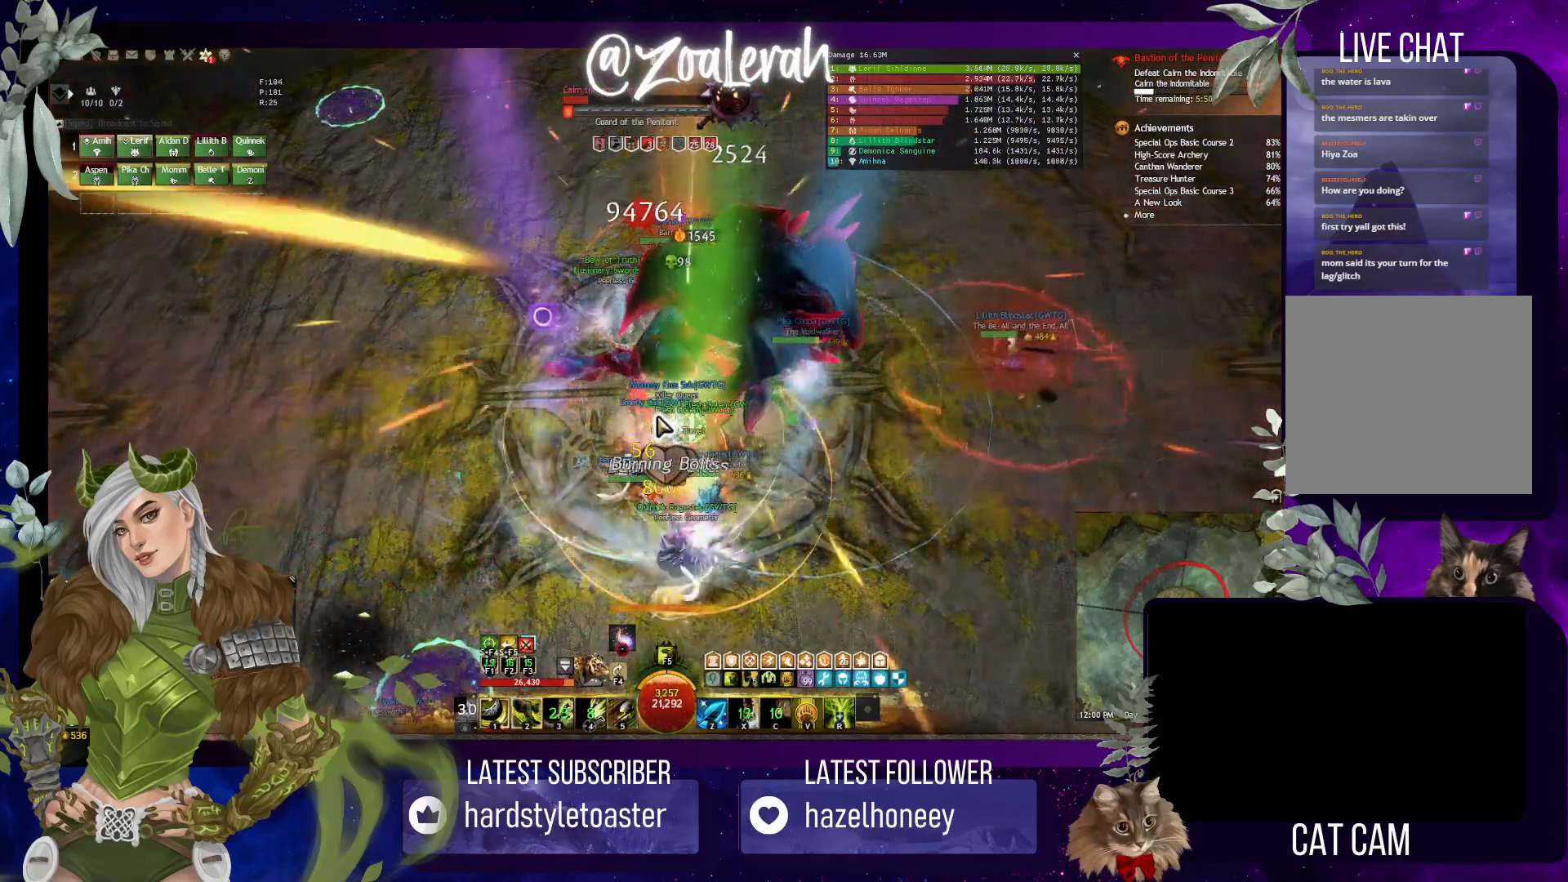
{"keys": [], "events": [[400, "1", "down"], [500, "1", "up"]]}
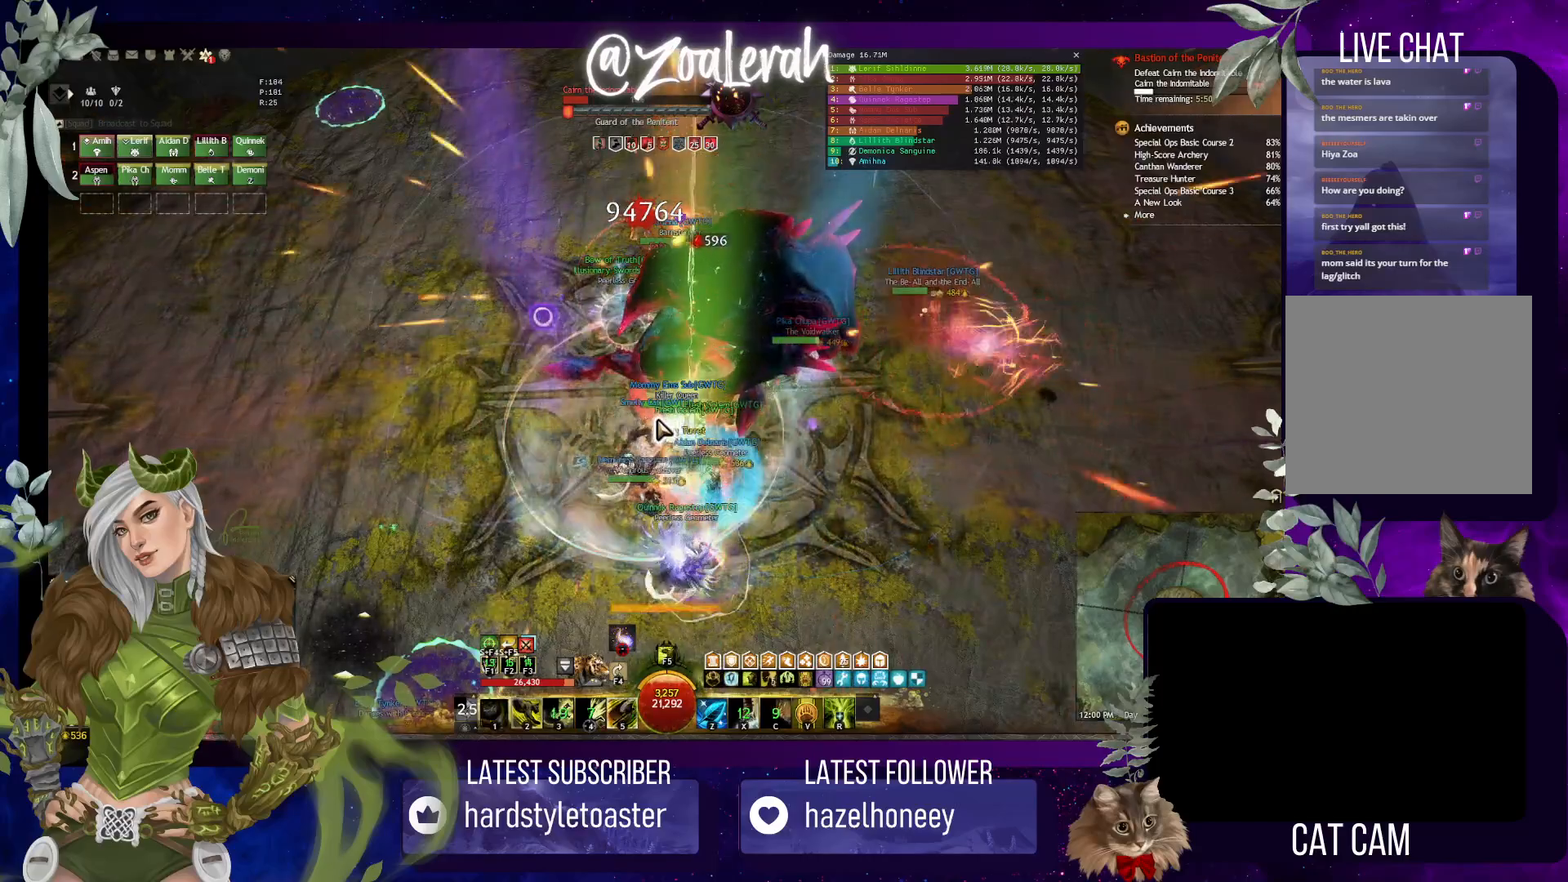
{"keys": ["1"], "events": [[133, "1", "down"], [216, "1", "up"], [316, "1", "down"], [400, "1", "up"], [483, "1", "down"]]}
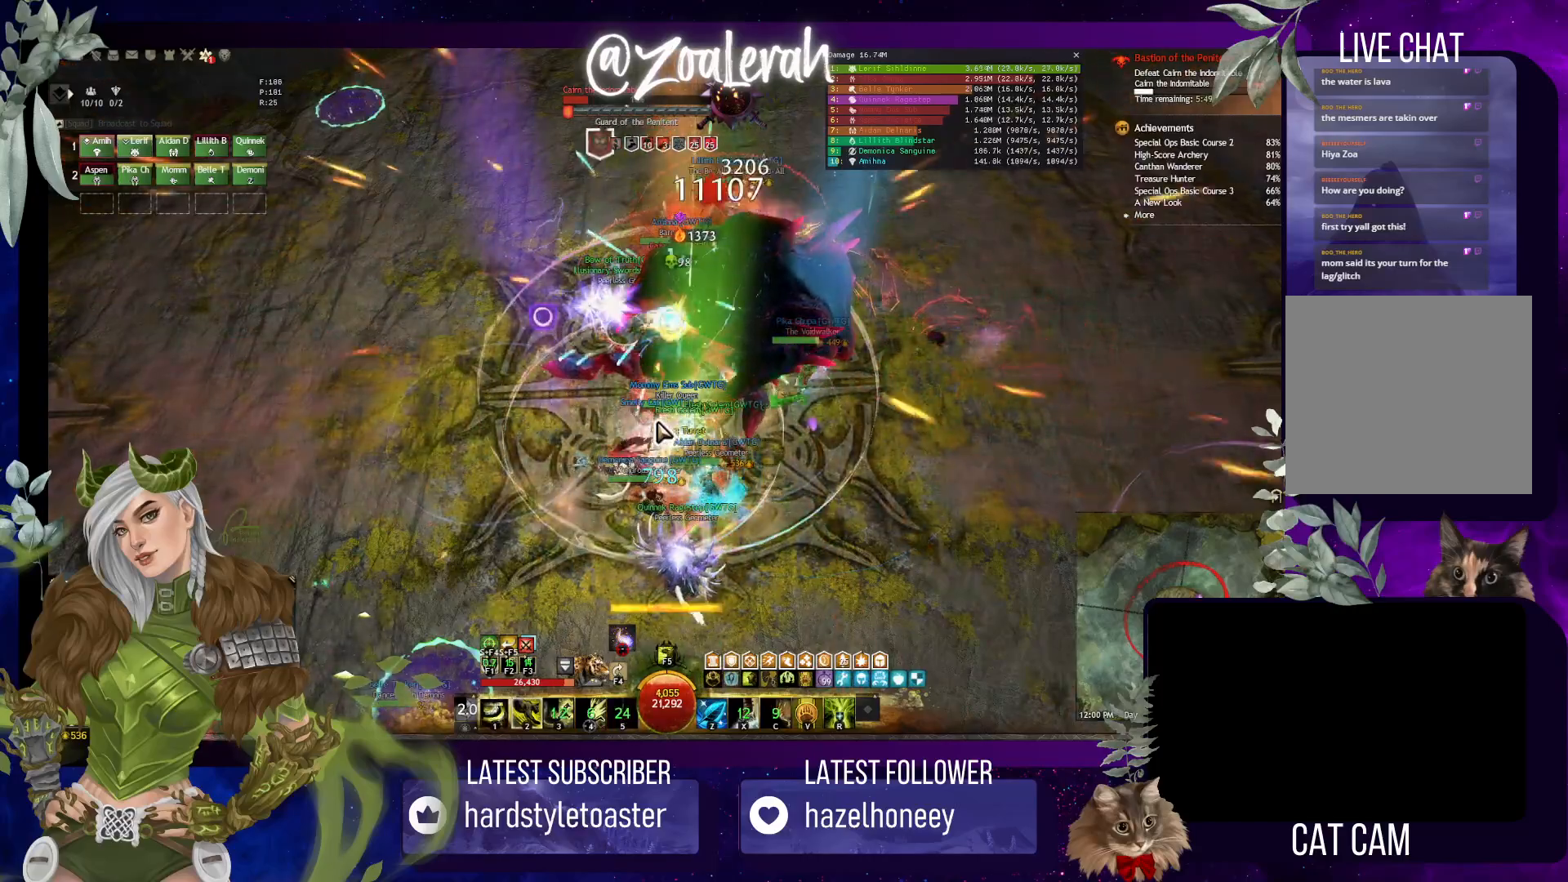
{"keys": [], "events": [[50, "2", "down"], [133, "1", "up"], [133, "2", "up"], [216, "2", "down"], [300, "2", "up"], [383, "2", "down"], [450, "2", "up"]]}
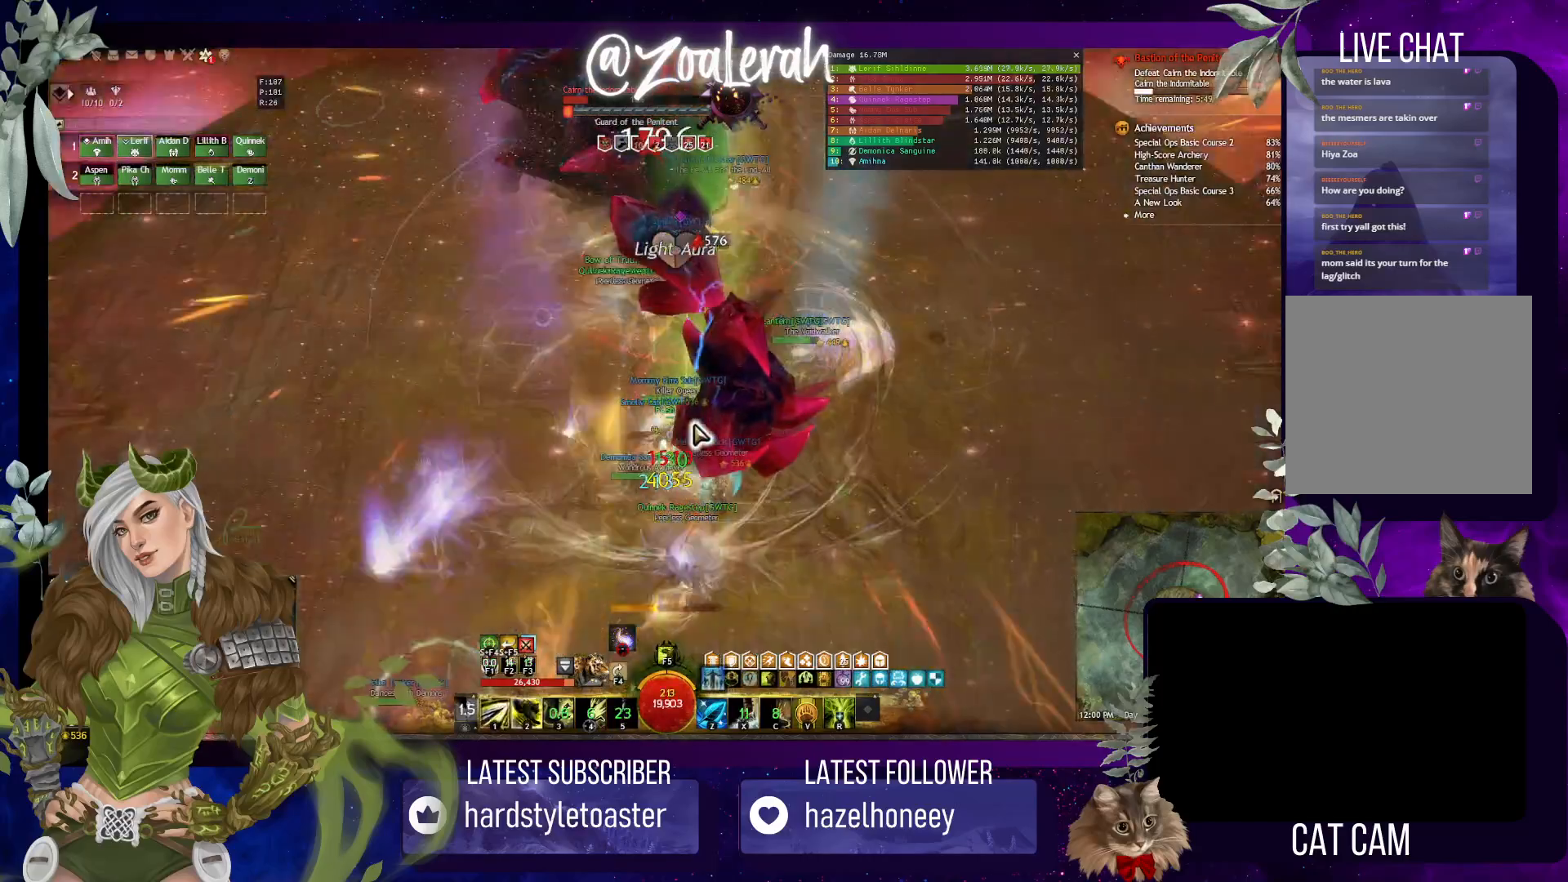
{"keys": [], "events": [[50, "2", "down"], [116, "2", "up"], [183, "2", "down"], [233, "1", "down"], [300, "2", "up"], [383, "1", "up"]]}
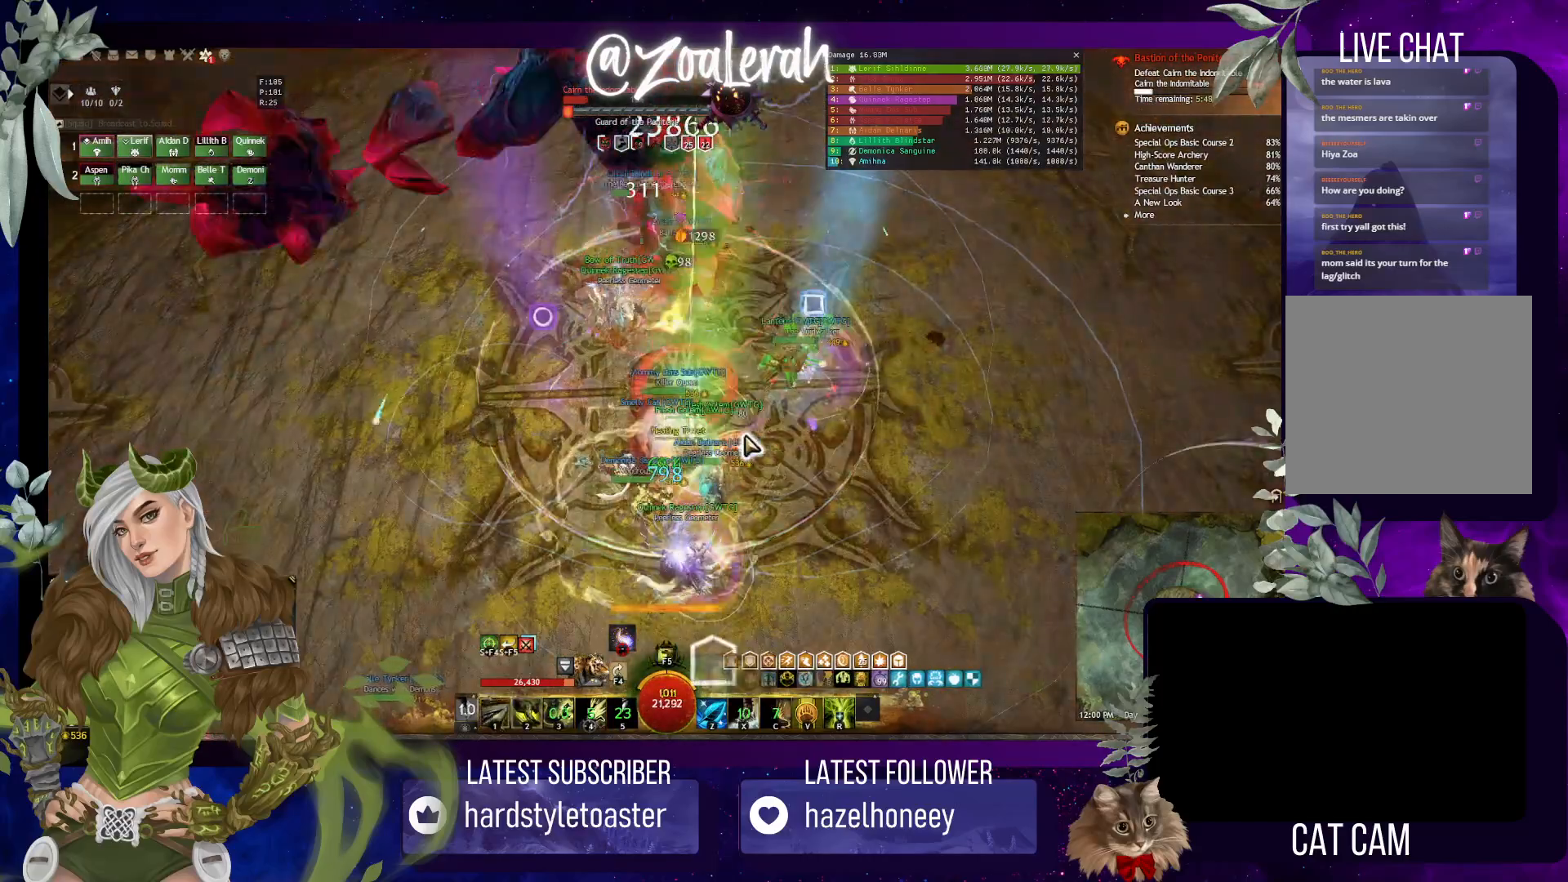
{"keys": [], "events": []}
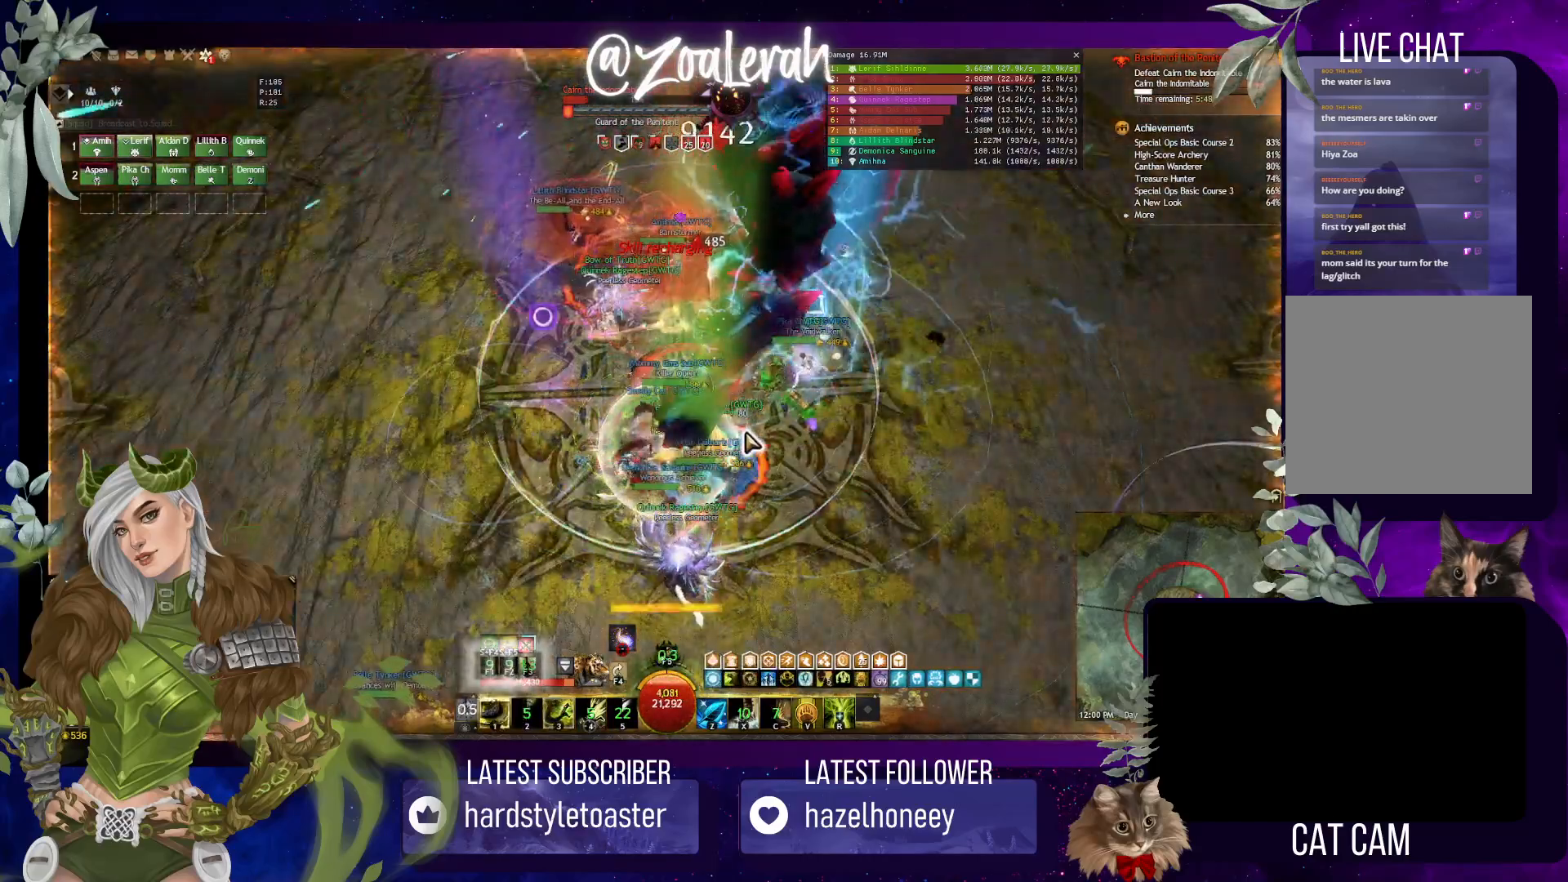
{"keys": [], "events": [[350, "s", "down"], [450, "s", "up"]]}
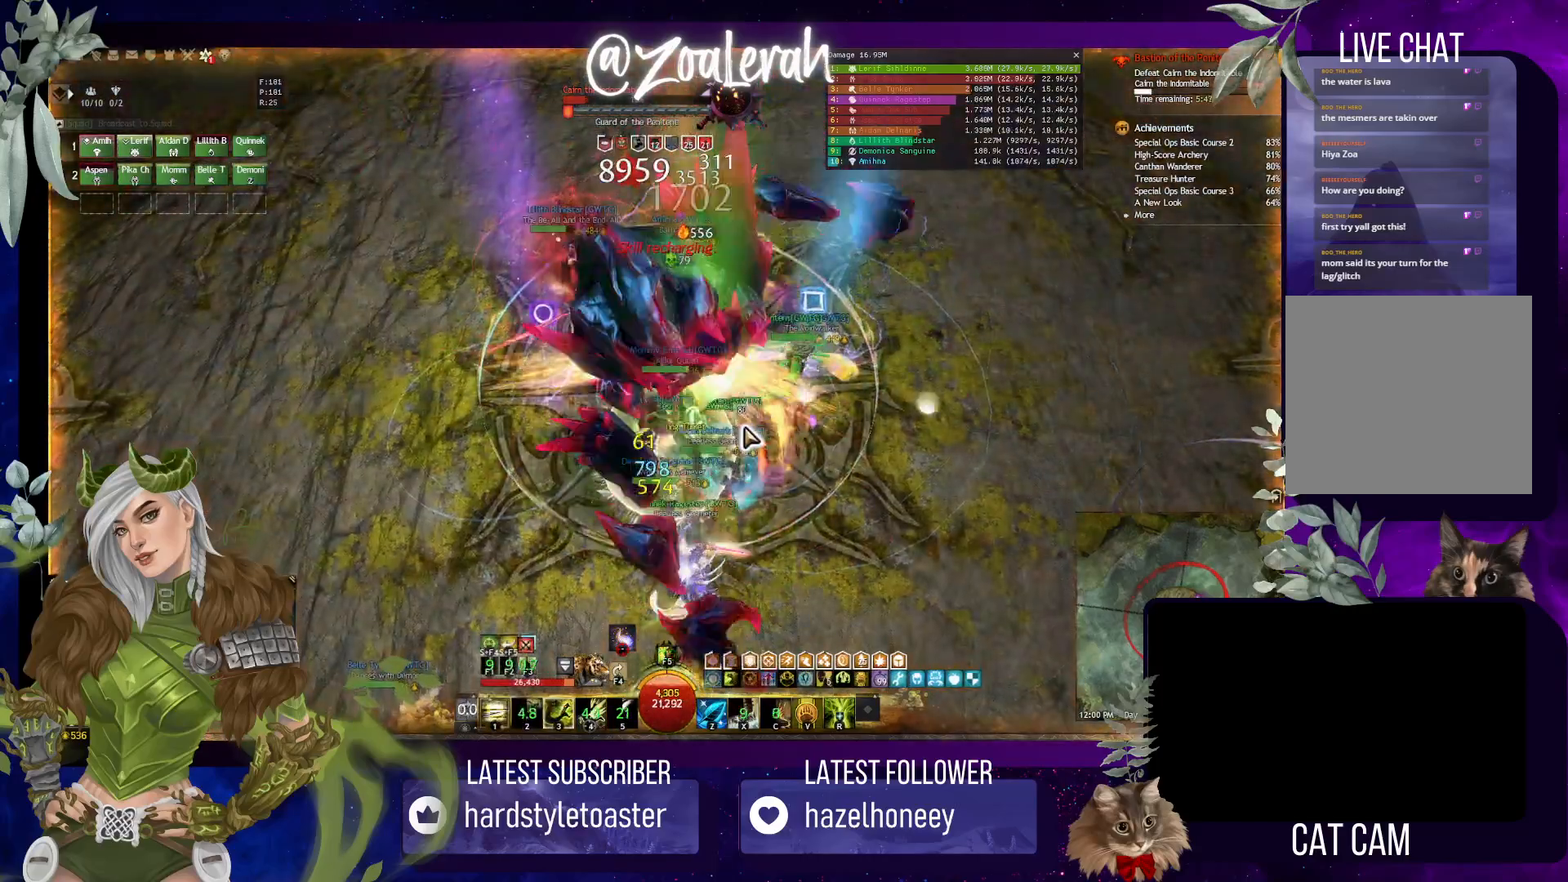
{"keys": ["w"], "events": [[16, "s", "down"], [116, "s", "up"], [183, "s", "down"], [283, "s", "up"], [383, "w", "down"]]}
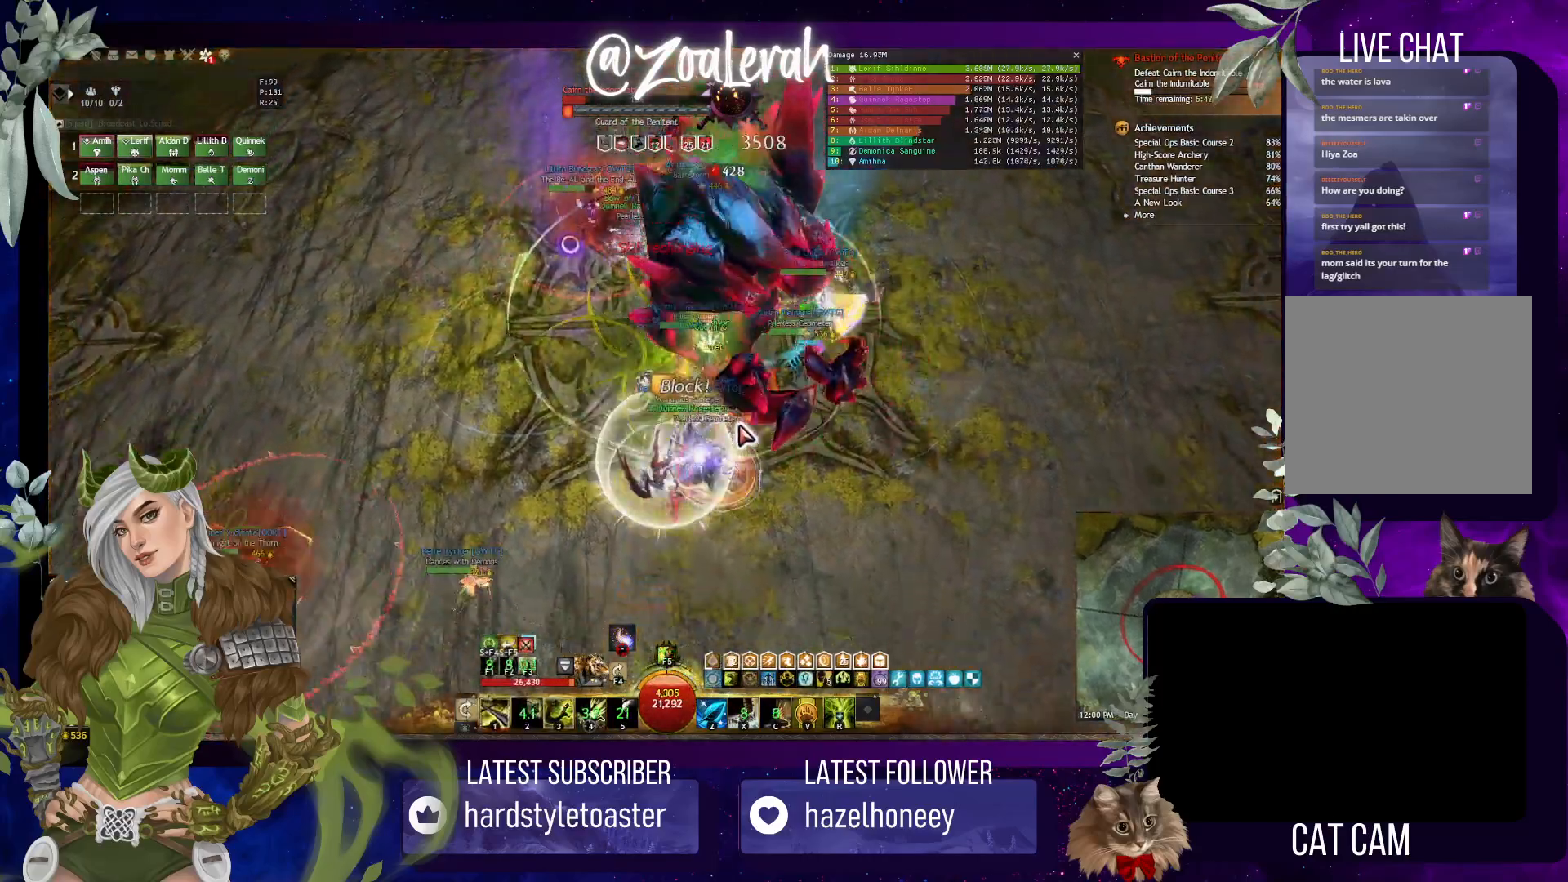
{"keys": ["w"], "events": [[266, "q", "down"], [450, "q", "up"]]}
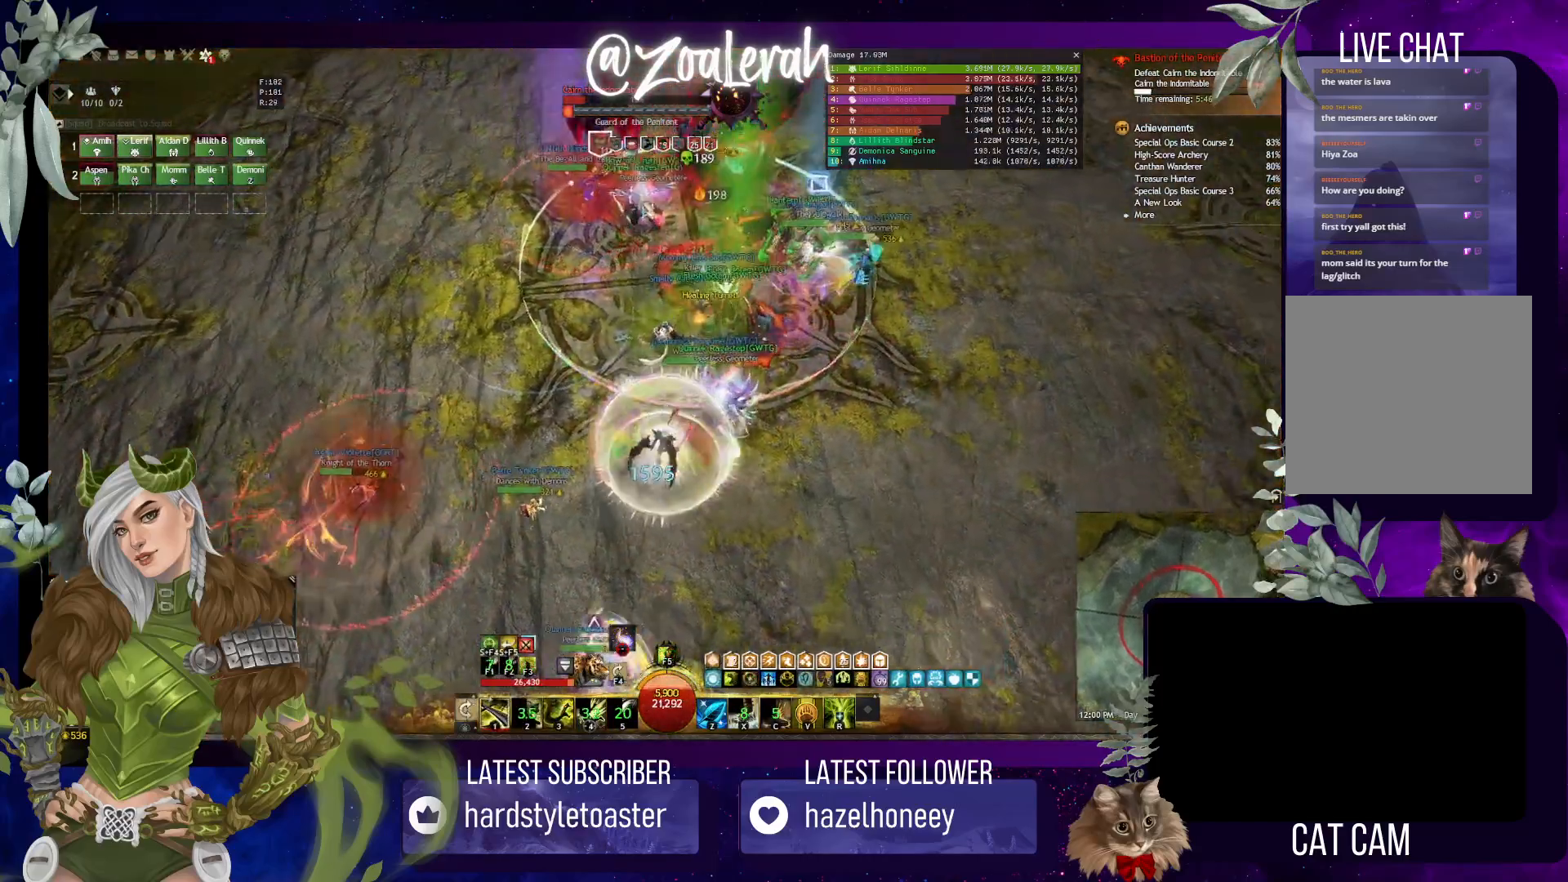
{"keys": ["w"], "events": []}
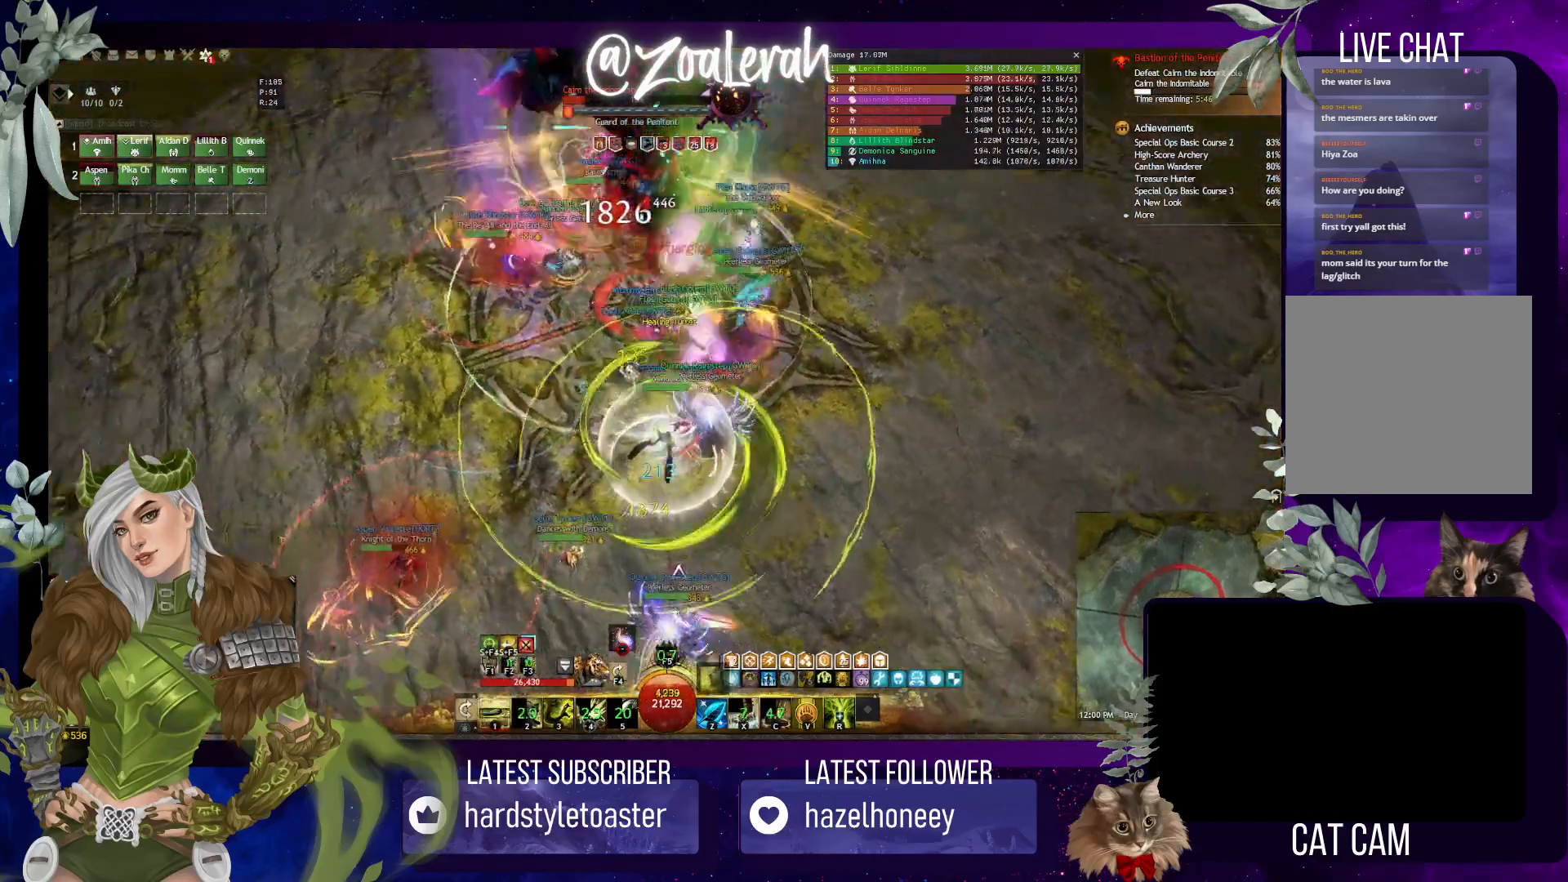
{"keys": ["1", "w"], "events": [[183, "1", "down"], [350, "1", "up"], [433, "1", "down"]]}